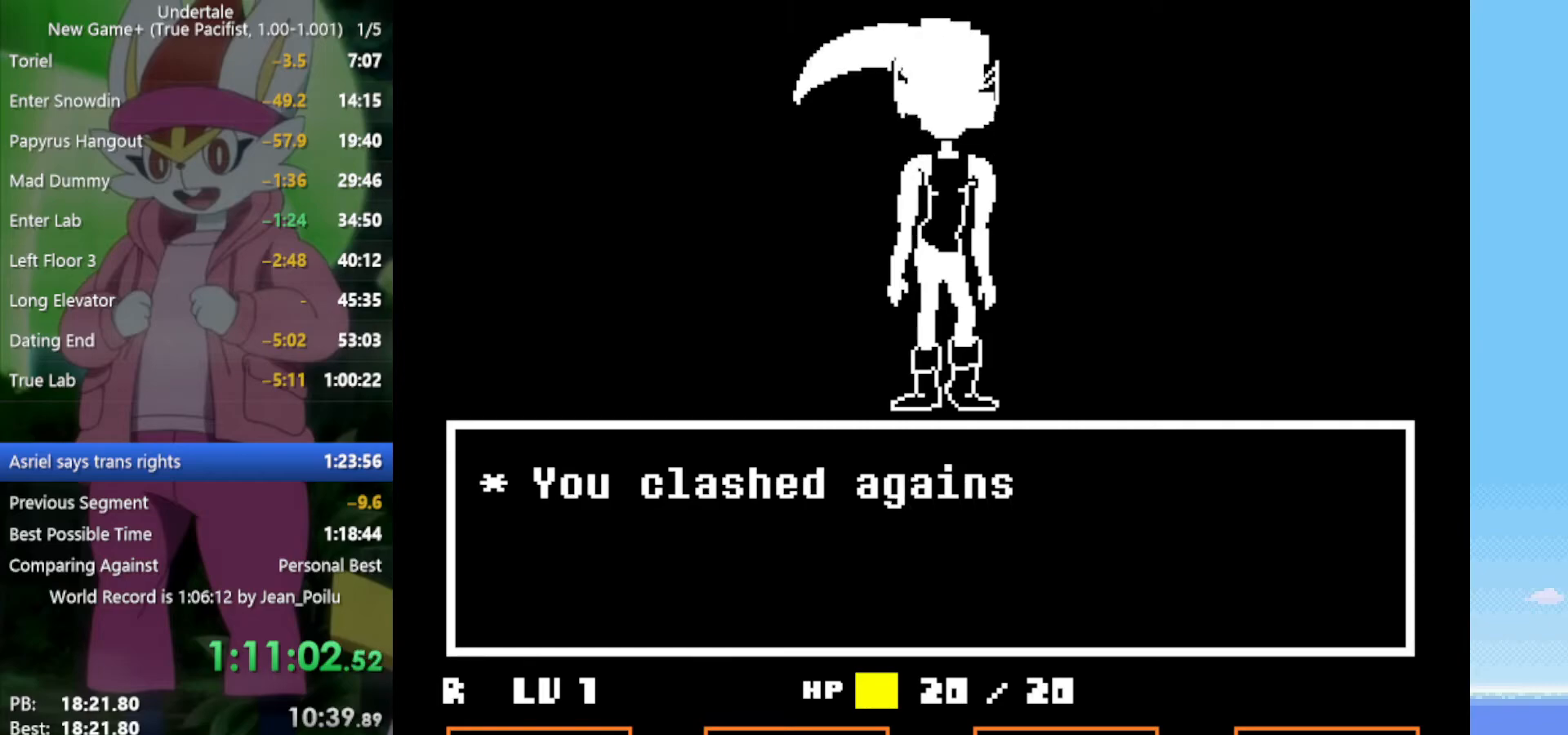
Gameplay with keyboard; each line is a JSON object with the keys held at the frame after it. "events" lists presses ("down") and releases ("up") of "c", "ctrl", "down", "left", "return", "right", "shift", "up", "x" and "z" between this image and that frame as [ms after this image, input, new state], when the widget could be followed in between. No other keys are recorded. Mouse input is not recorded.
{"keys": ["return", "shift"], "events": [[50, "shift", "down"], [50, "z", "down"], [100, "return", "down"], [100, "x", "down"], [150, "return", "up"], [150, "shift", "up"], [150, "x", "up"], [150, "z", "up"], [234, "return", "down"], [234, "shift", "down"], [234, "x", "down"], [234, "z", "down"], [284, "return", "up"], [284, "shift", "up"], [284, "x", "up"], [284, "z", "up"], [334, "return", "down"], [334, "shift", "down"], [367, "return", "up"], [367, "x", "down"], [367, "z", "down"], [417, "shift", "up"], [417, "x", "up"], [417, "z", "up"], [467, "return", "down"], [467, "shift", "down"]]}
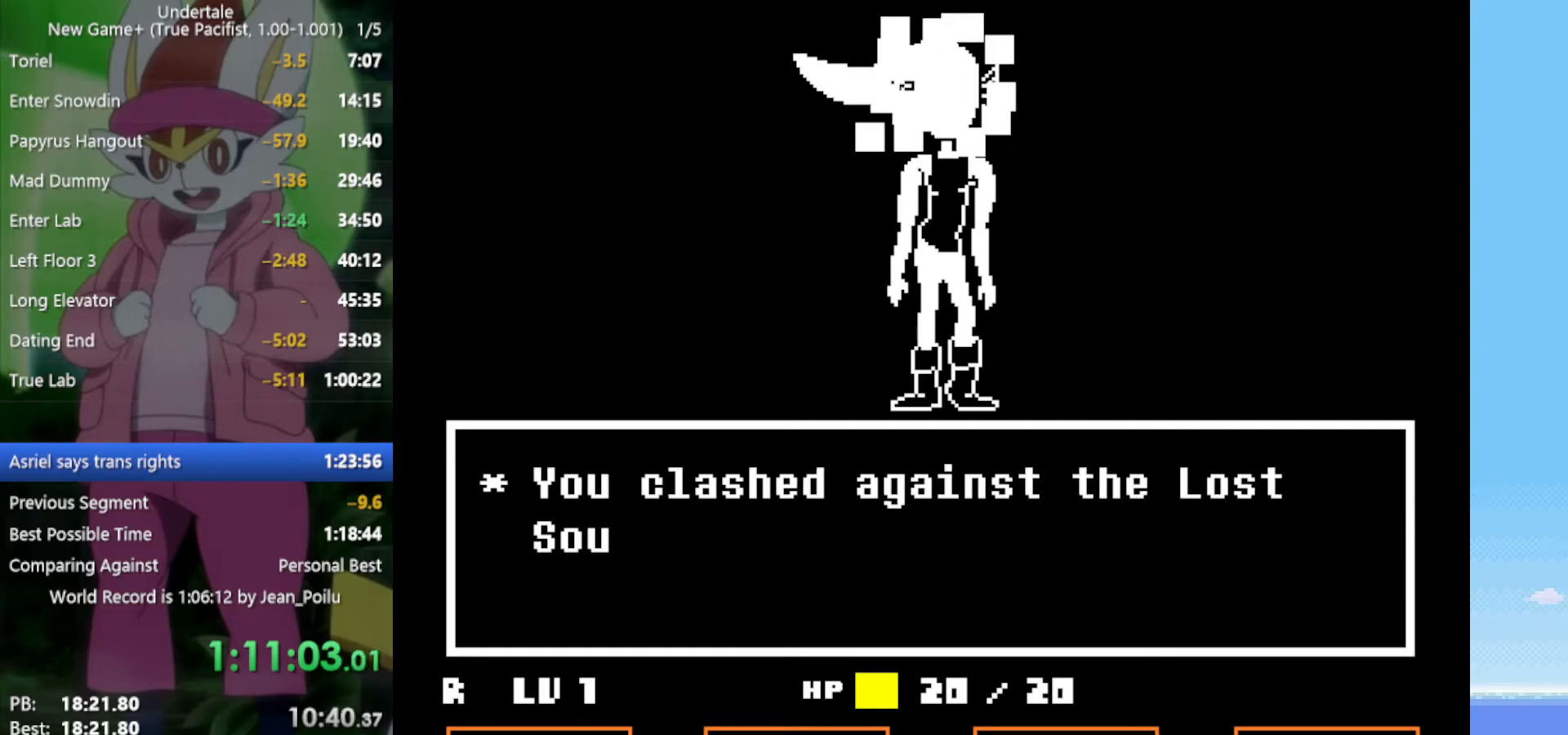
{"keys": [], "events": [[17, "return", "up"], [17, "shift", "up"], [17, "x", "down"], [17, "z", "down"], [50, "x", "up"], [50, "z", "up"], [100, "return", "down"], [100, "shift", "down"], [150, "return", "up"], [150, "shift", "up"], [150, "z", "down"], [200, "z", "up"], [234, "return", "down"], [234, "shift", "down"], [284, "return", "up"], [284, "shift", "up"], [284, "z", "down"], [334, "z", "up"], [384, "return", "down"], [384, "shift", "down"], [417, "return", "up"], [417, "shift", "up"], [417, "x", "down"], [417, "z", "down"], [467, "x", "up"], [467, "z", "up"]]}
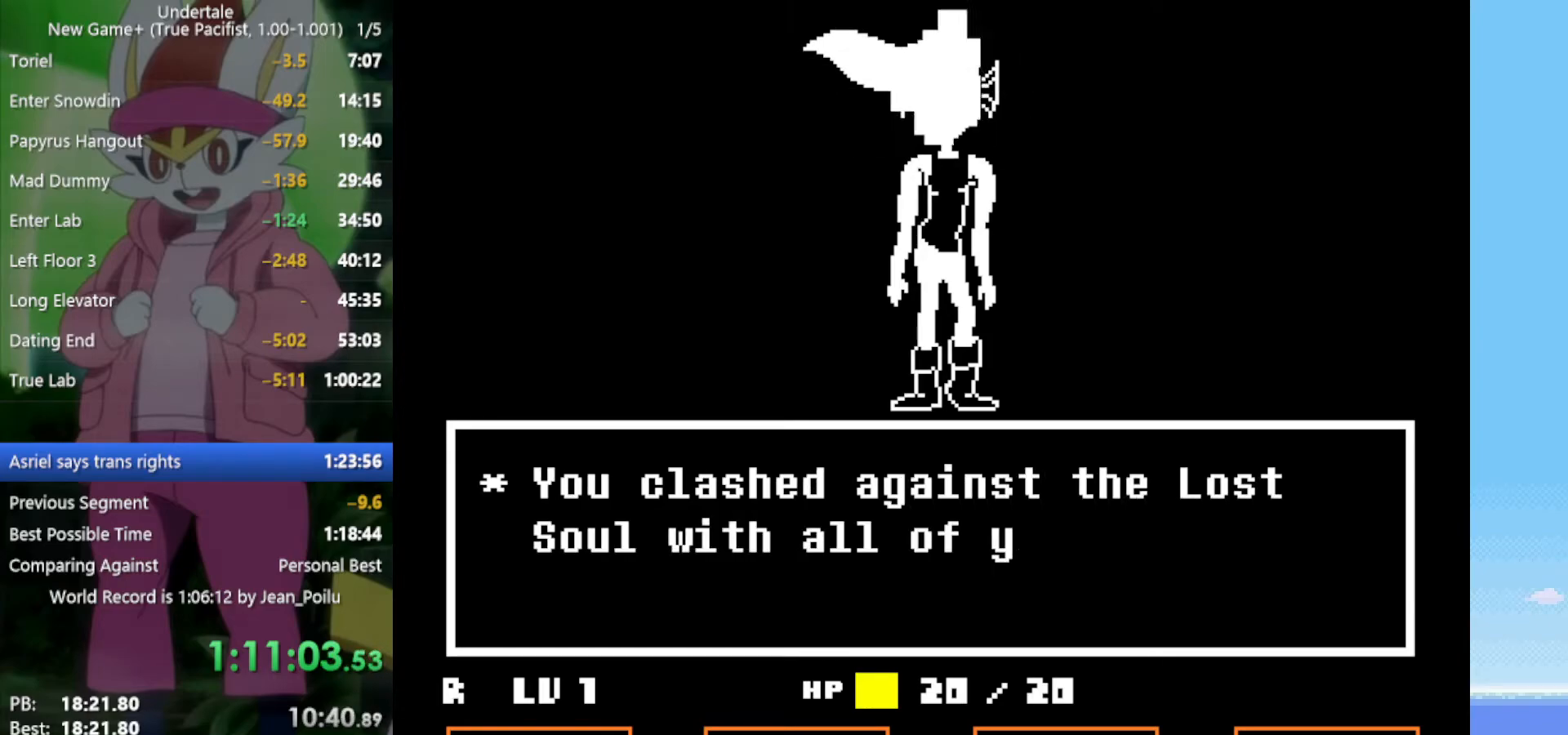
{"keys": ["return", "shift", "z"], "events": [[17, "return", "down"], [17, "shift", "down"], [50, "return", "up"], [50, "shift", "up"], [50, "z", "down"], [100, "z", "up"], [200, "return", "down"], [200, "shift", "down"], [200, "z", "down"], [234, "return", "up"], [234, "shift", "up"], [234, "z", "up"], [334, "return", "down"], [334, "shift", "down"], [334, "z", "down"], [384, "return", "up"], [384, "shift", "up"], [384, "x", "down"], [384, "z", "up"], [417, "x", "up"], [467, "return", "down"], [467, "shift", "down"], [467, "z", "down"]]}
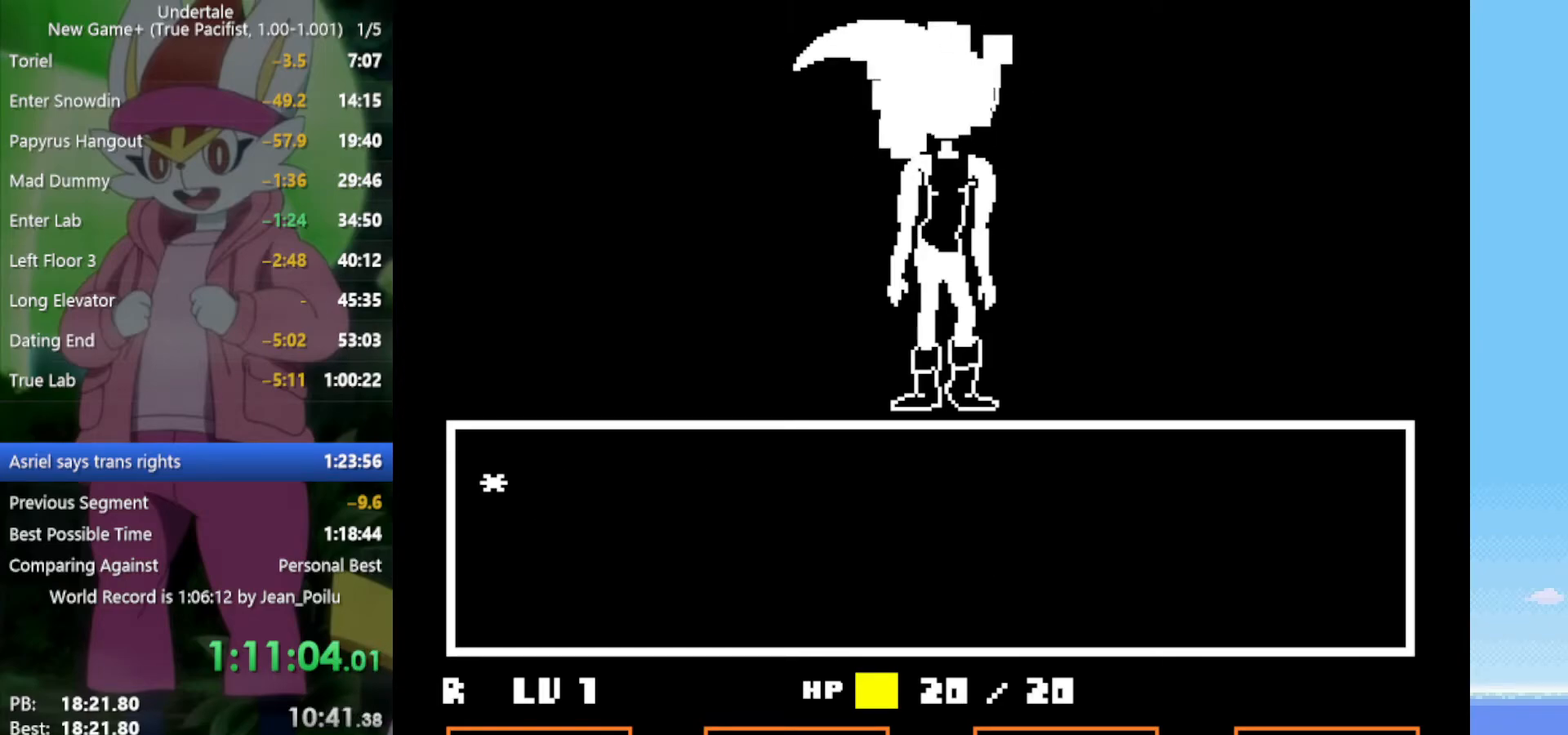
{"keys": ["z"], "events": [[17, "return", "up"], [17, "shift", "up"], [17, "x", "down"], [67, "x", "up"], [67, "z", "up"], [100, "return", "down"], [100, "shift", "down"], [150, "return", "up"], [150, "shift", "up"], [150, "x", "down"], [150, "z", "down"], [200, "x", "up"], [200, "z", "up"], [250, "return", "down"], [250, "shift", "down"], [300, "return", "up"], [300, "shift", "up"], [300, "z", "down"], [384, "return", "down"], [384, "z", "up"], [434, "return", "up"], [484, "z", "down"]]}
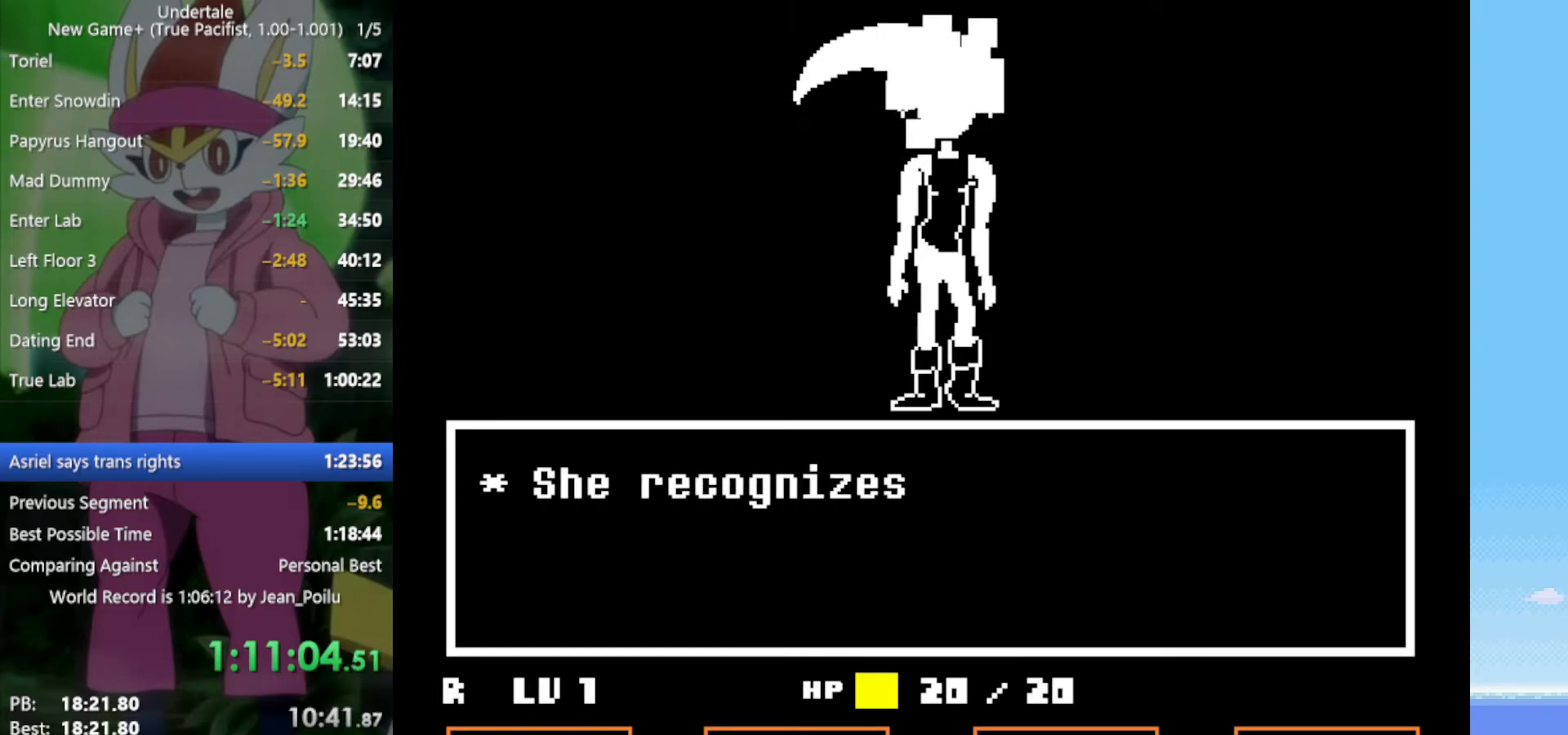
{"keys": [], "events": [[17, "return", "down"], [17, "z", "up"], [67, "return", "up"], [117, "z", "down"], [167, "return", "down"], [167, "z", "up"], [217, "return", "up"], [250, "z", "down"], [300, "return", "down"], [300, "z", "up"], [350, "return", "up"], [384, "z", "down"], [434, "return", "down"], [434, "z", "up"], [484, "return", "up"]]}
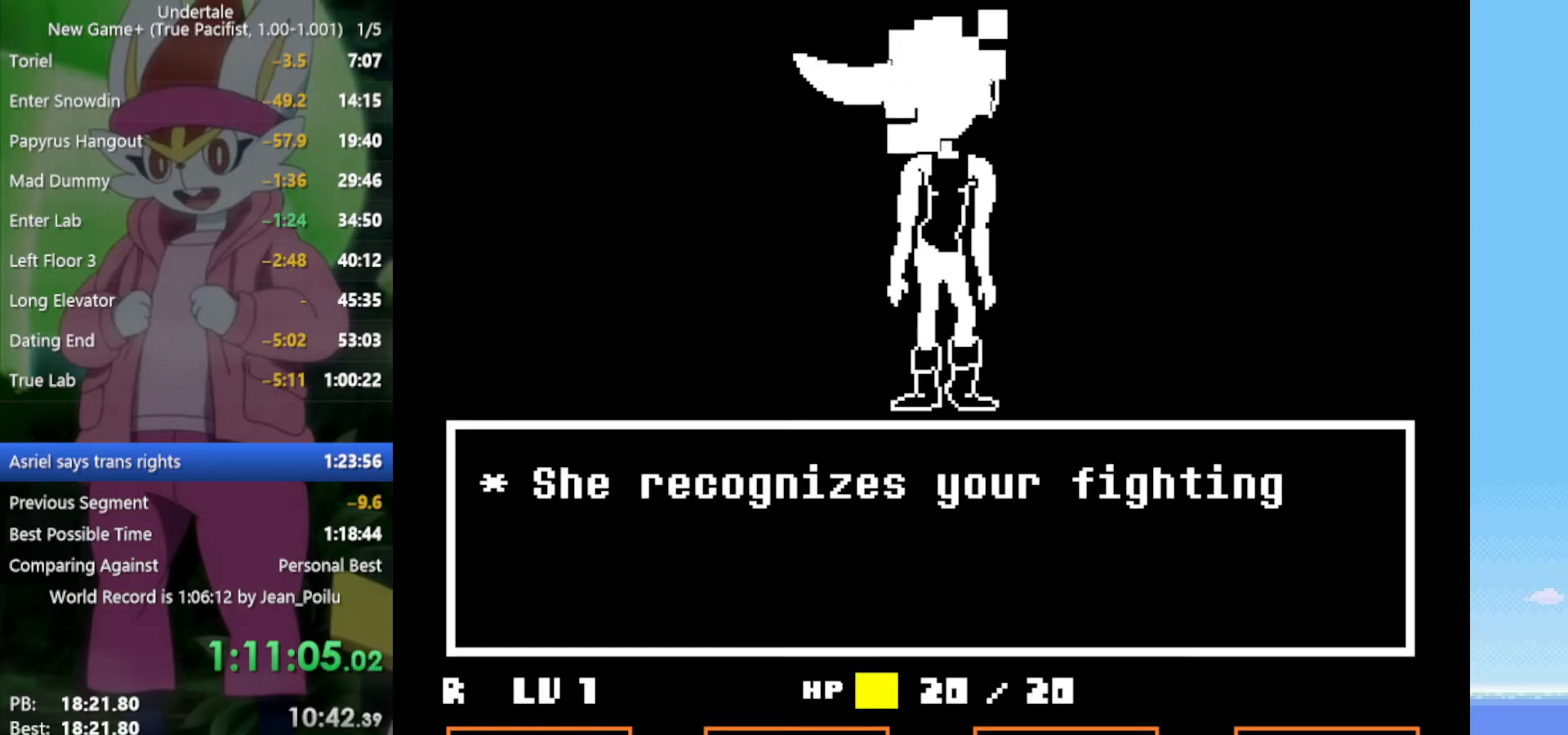
{"keys": ["z"], "events": [[34, "z", "down"], [67, "return", "down"], [67, "z", "up"], [167, "return", "up"], [167, "z", "down"], [217, "z", "up"], [250, "return", "down"], [300, "return", "up"], [300, "z", "down"], [400, "return", "down"], [400, "z", "up"], [434, "return", "up"], [484, "z", "down"]]}
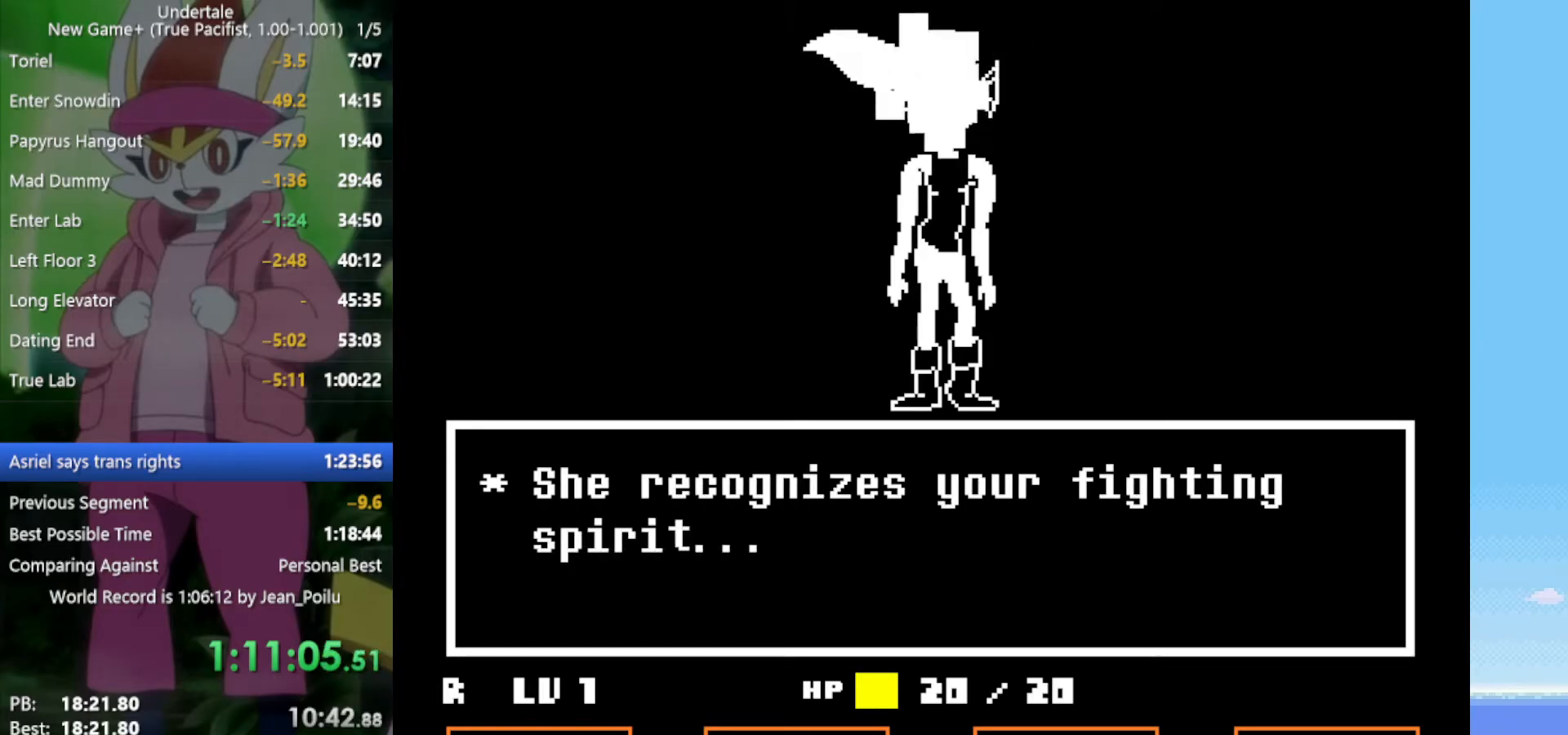
{"keys": ["z"], "events": [[34, "return", "down"], [34, "z", "up"], [117, "return", "up"], [167, "z", "down"], [217, "return", "down"], [217, "z", "up"], [267, "return", "up"], [300, "z", "down"], [400, "return", "down"], [400, "z", "up"], [484, "return", "up"], [484, "z", "down"]]}
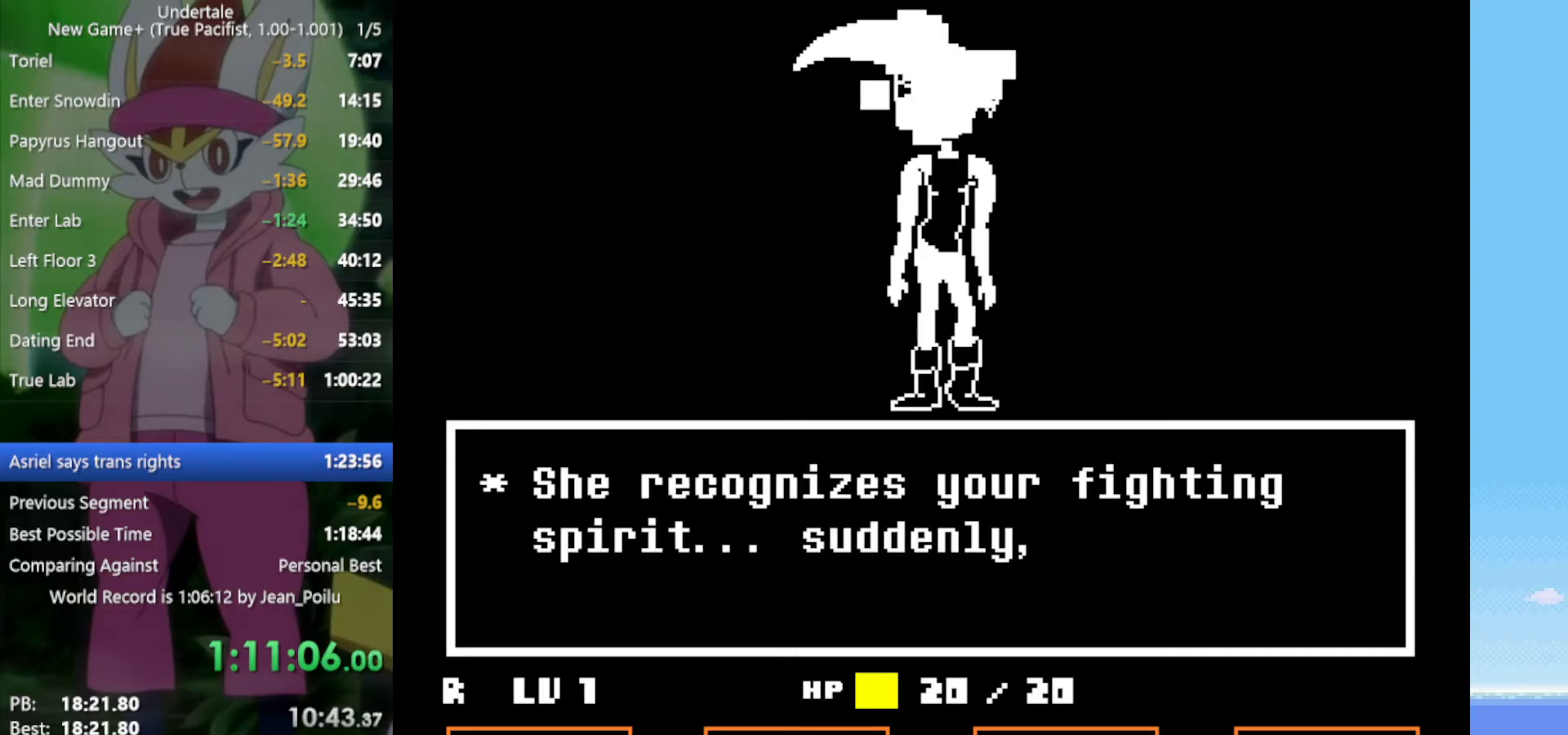
{"keys": [], "events": [[34, "z", "up"], [84, "return", "down"], [184, "return", "up"], [184, "z", "down"], [217, "z", "up"], [267, "return", "down"], [317, "return", "up"], [367, "z", "down"], [450, "return", "down"], [450, "z", "up"], [500, "return", "up"]]}
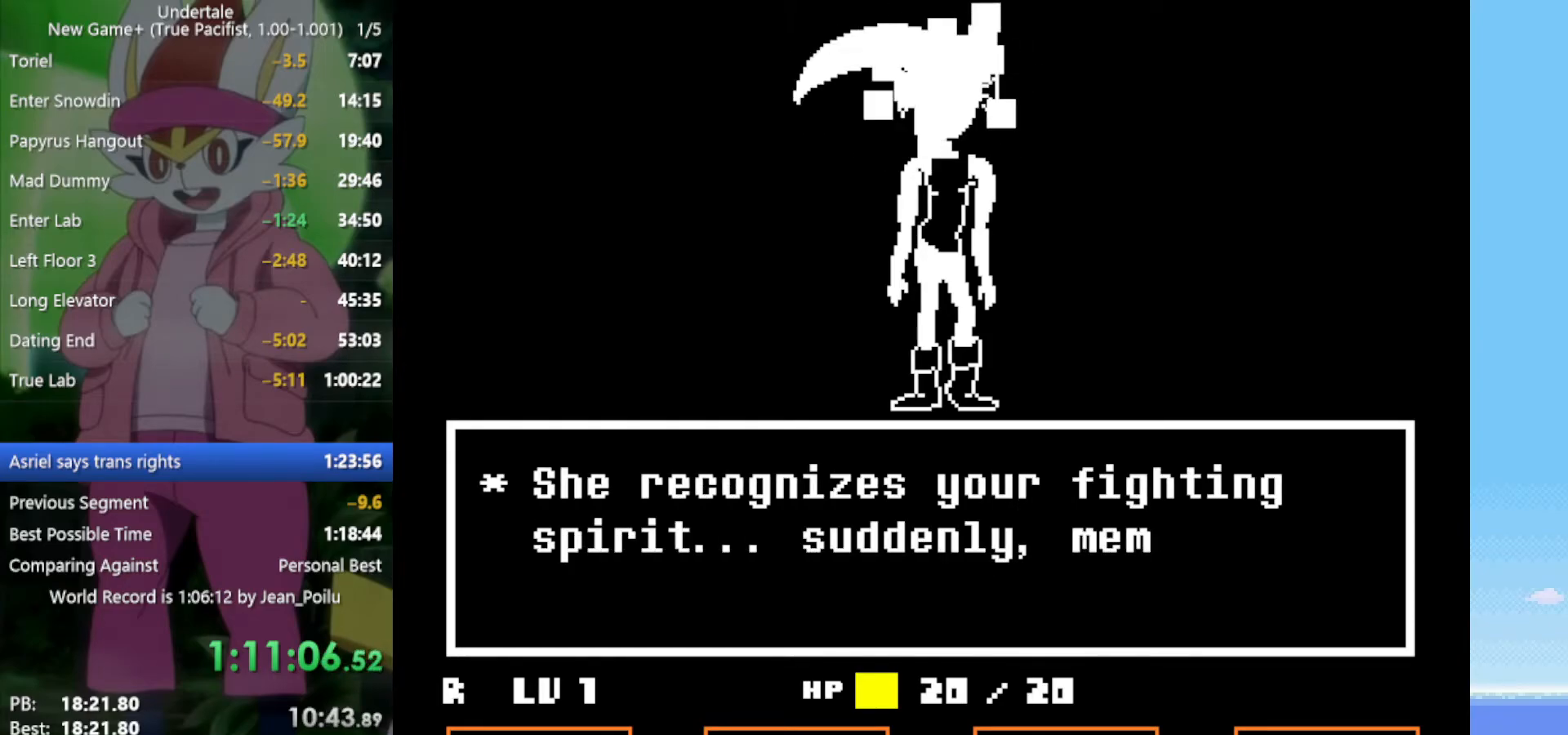
{"keys": [], "events": [[34, "z", "down"], [134, "z", "up"], [184, "return", "down"], [267, "return", "up"], [267, "z", "down"], [367, "z", "up"]]}
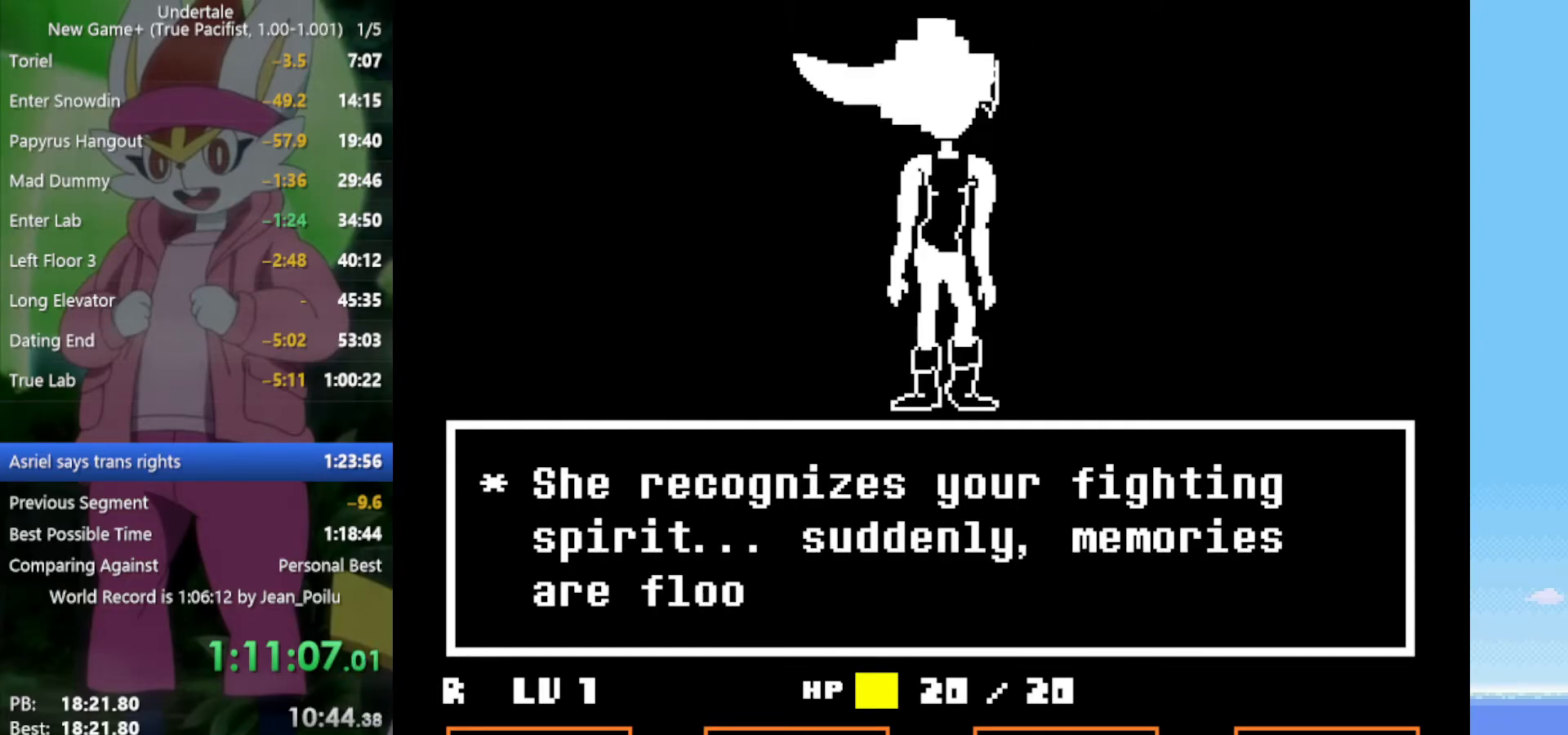
{"keys": [], "events": []}
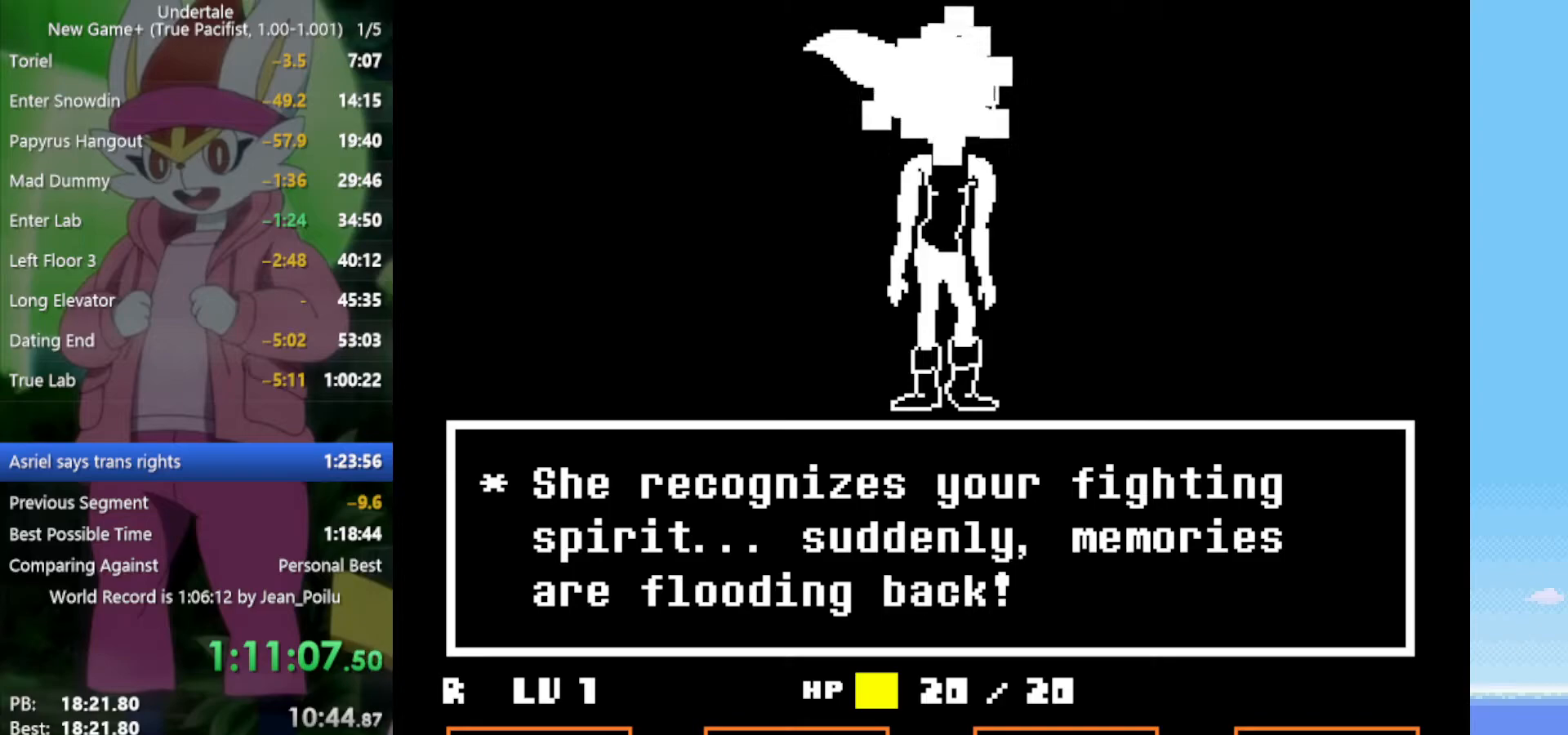
{"keys": ["return"], "events": [[367, "z", "down"], [417, "return", "down"], [467, "z", "up"]]}
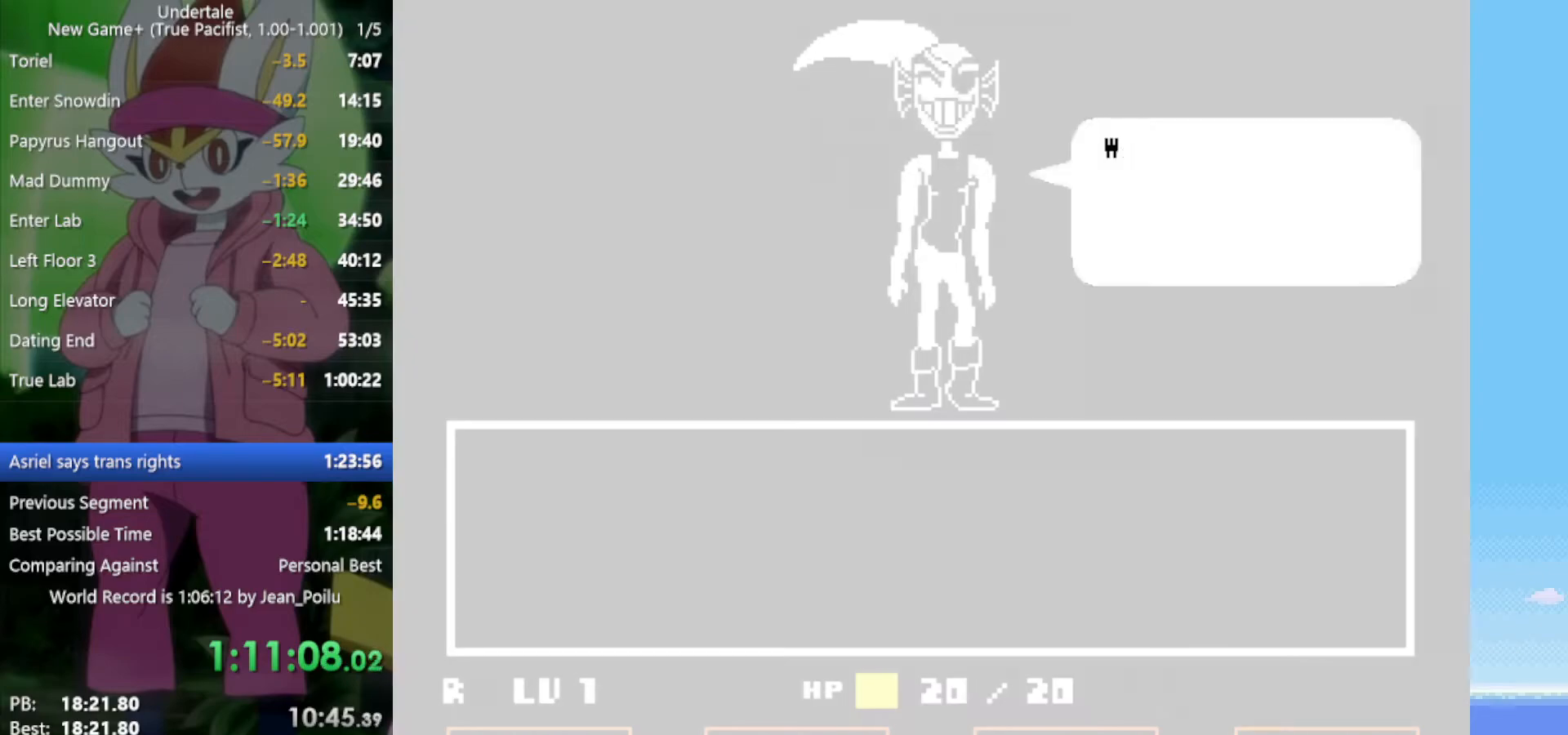
{"keys": [], "events": [[17, "return", "up"]]}
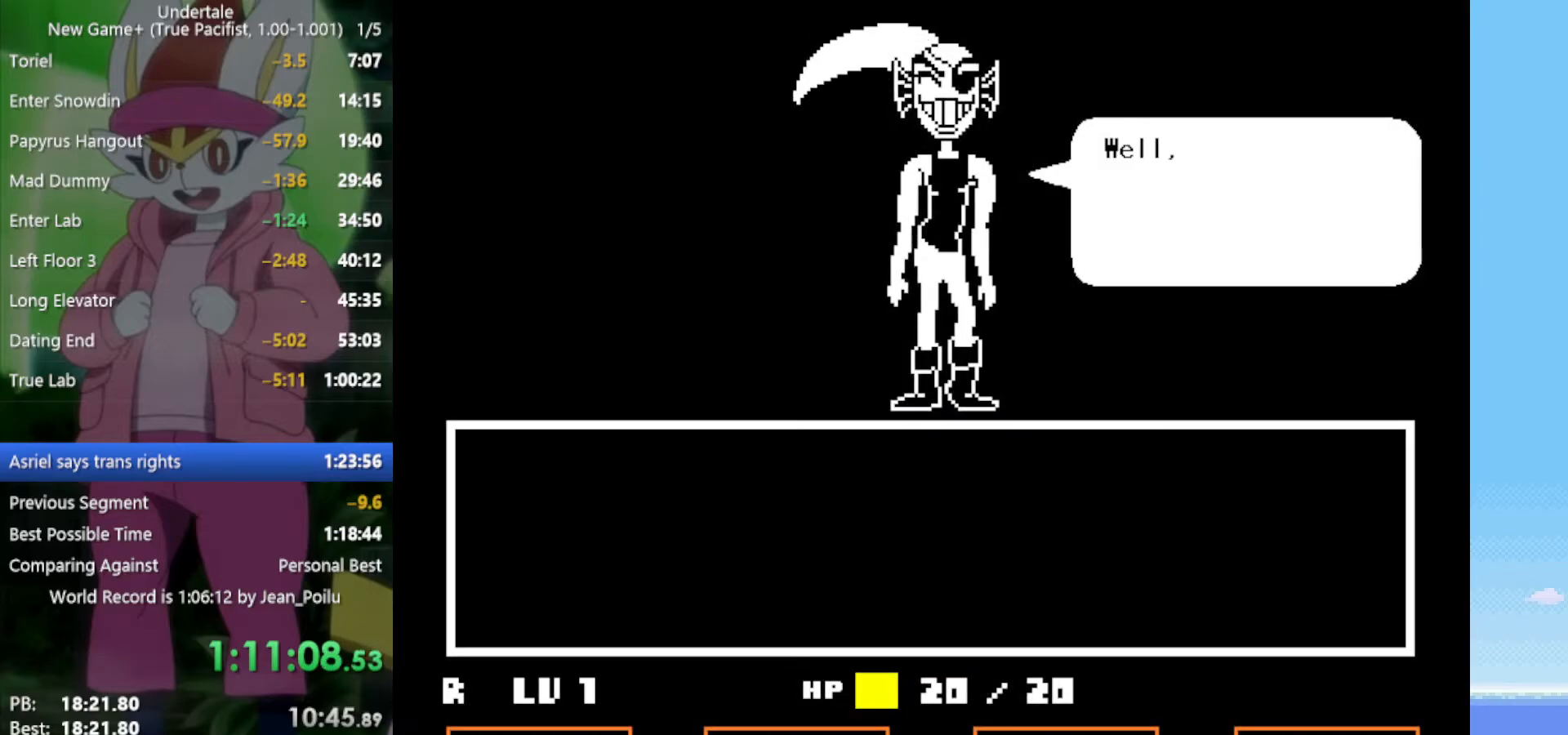
{"keys": ["shift", "x"], "events": [[17, "z", "down"], [150, "return", "down"], [150, "z", "up"], [250, "return", "up"], [250, "z", "down"], [334, "return", "down"], [334, "z", "up"], [384, "return", "up"], [434, "x", "down"], [434, "z", "down"], [467, "shift", "down"], [467, "z", "up"]]}
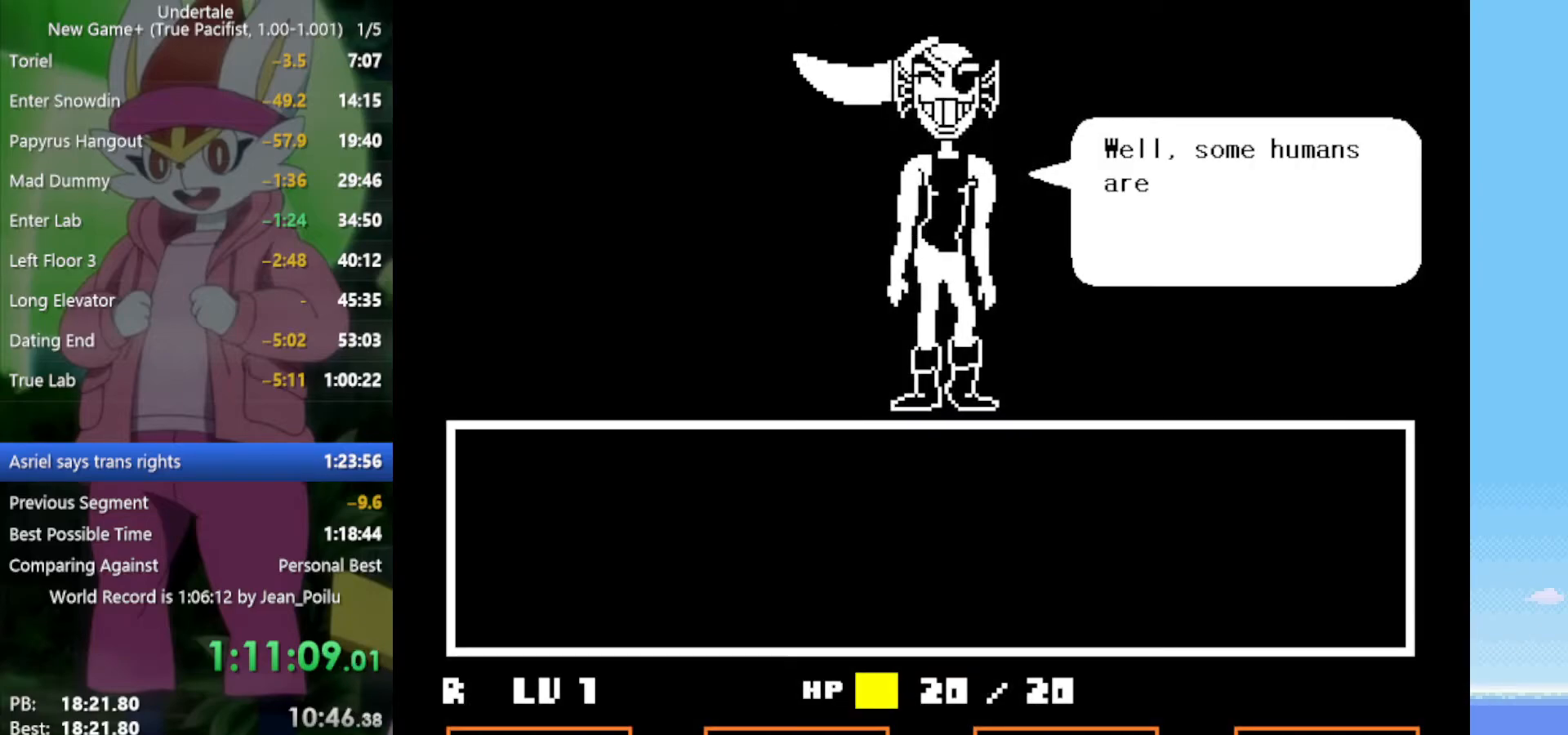
{"keys": [], "events": [[17, "shift", "up"], [17, "x", "up"], [117, "shift", "down"], [117, "z", "down"], [150, "x", "down"], [150, "z", "up"], [200, "shift", "up"], [200, "x", "up"], [300, "return", "down"], [300, "shift", "down"], [334, "return", "up"], [334, "shift", "up"], [334, "z", "down"], [434, "z", "up"]]}
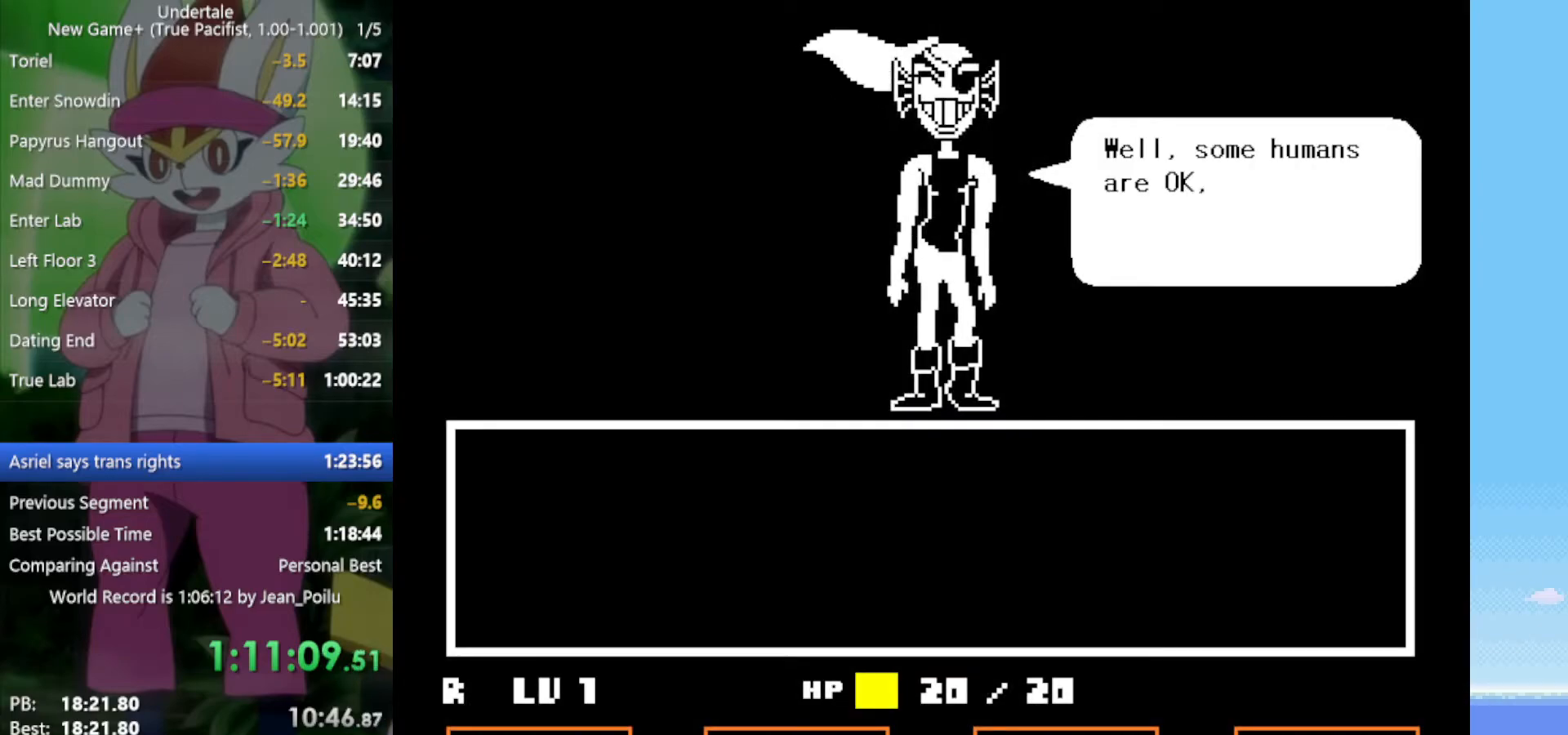
{"keys": ["z"], "events": [[34, "return", "down"], [67, "z", "down"], [117, "return", "up"], [200, "return", "down"], [200, "z", "up"], [300, "return", "up"], [300, "z", "down"], [350, "z", "up"], [384, "return", "down"], [434, "return", "up"], [434, "z", "down"]]}
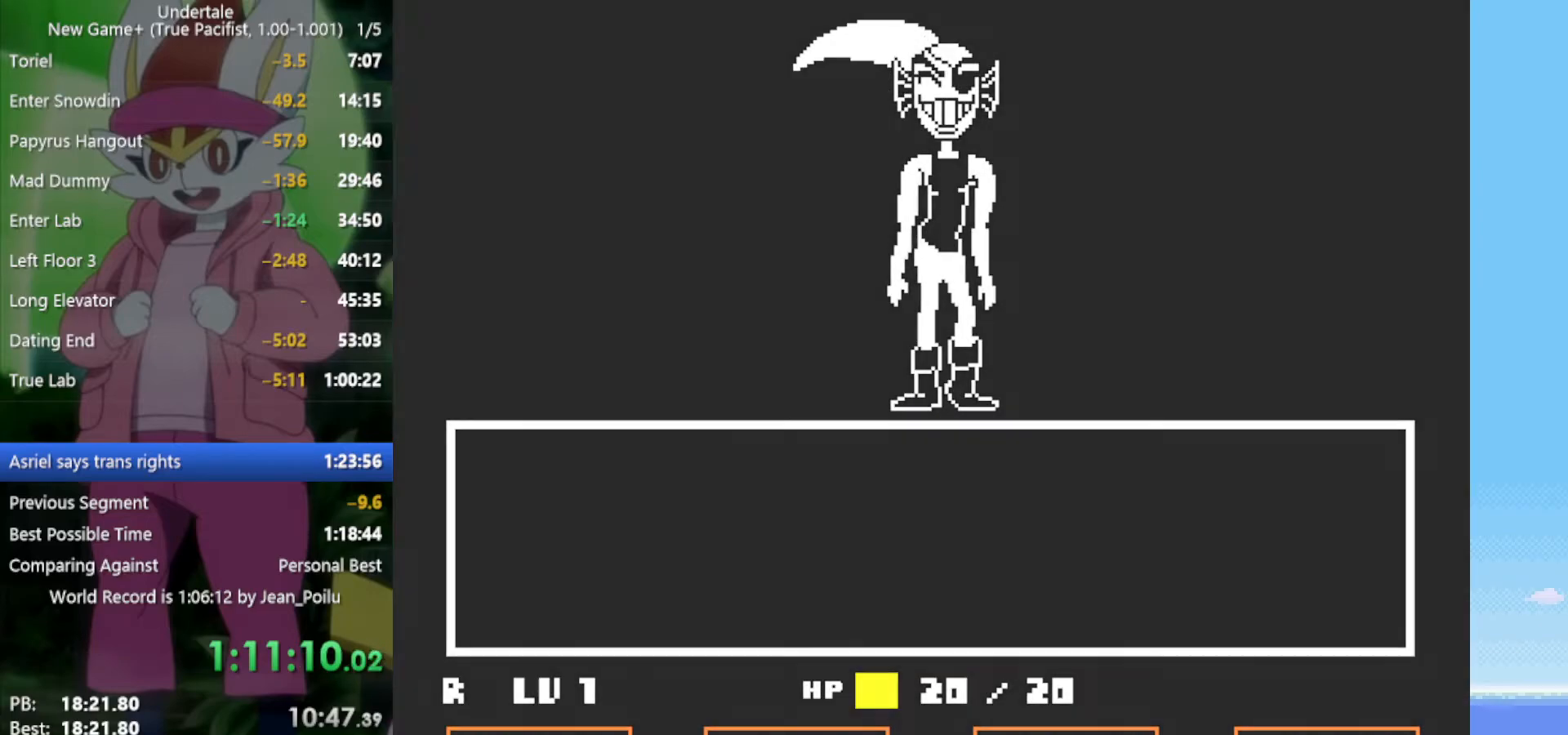
{"keys": [], "events": [[34, "return", "down"], [34, "z", "up"], [67, "return", "up"], [117, "z", "down"], [217, "return", "down"], [217, "z", "up"], [250, "return", "up"]]}
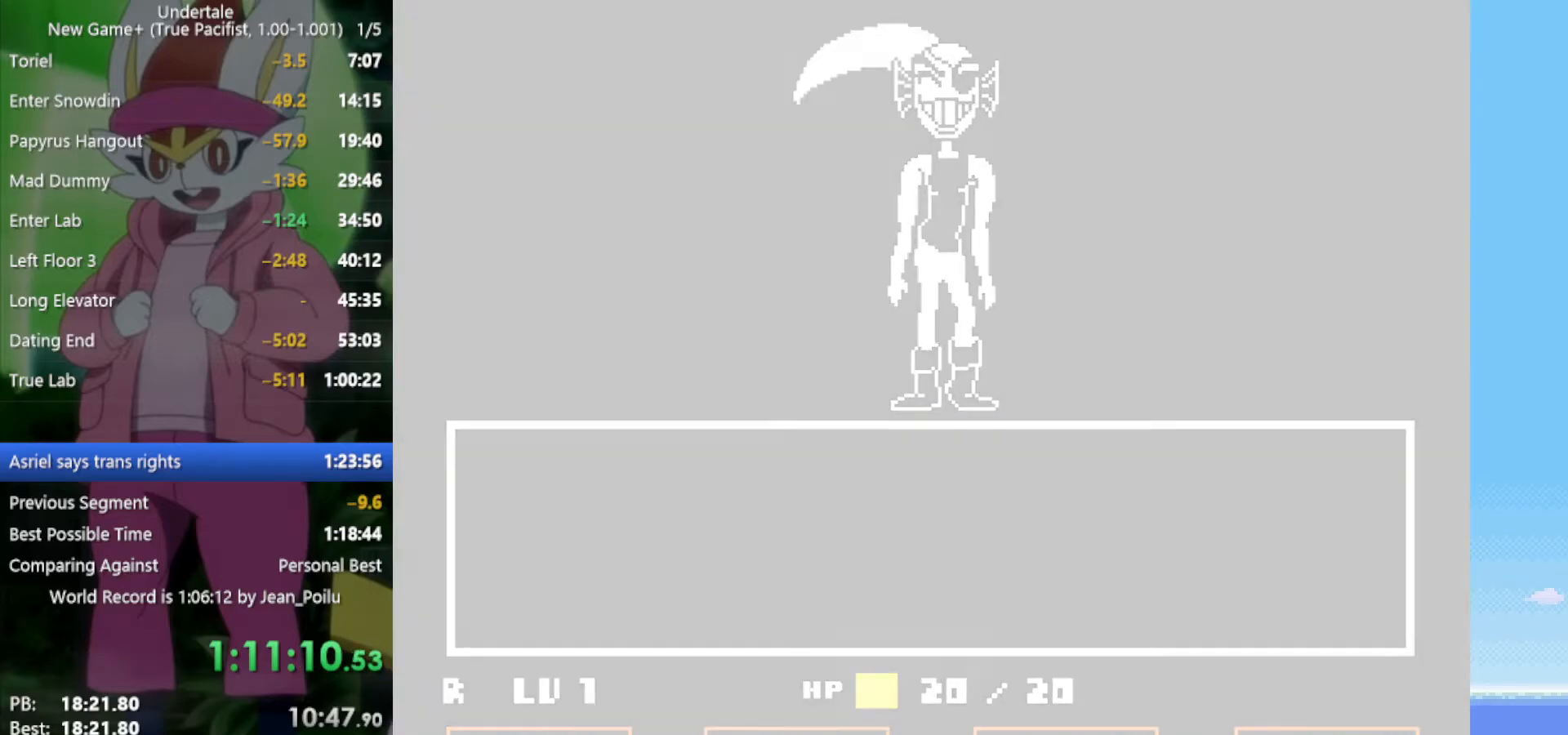
{"keys": [], "events": []}
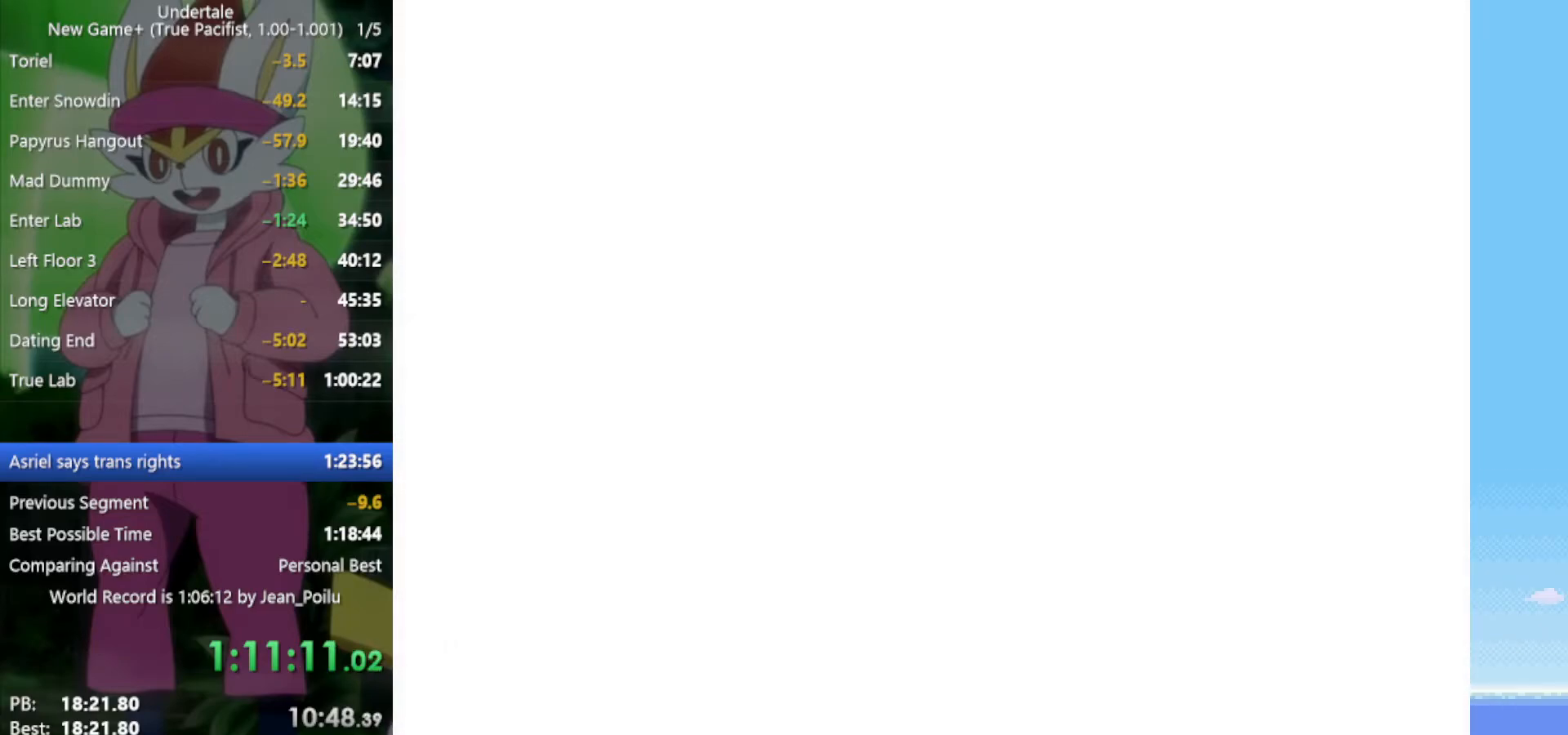
{"keys": [], "events": []}
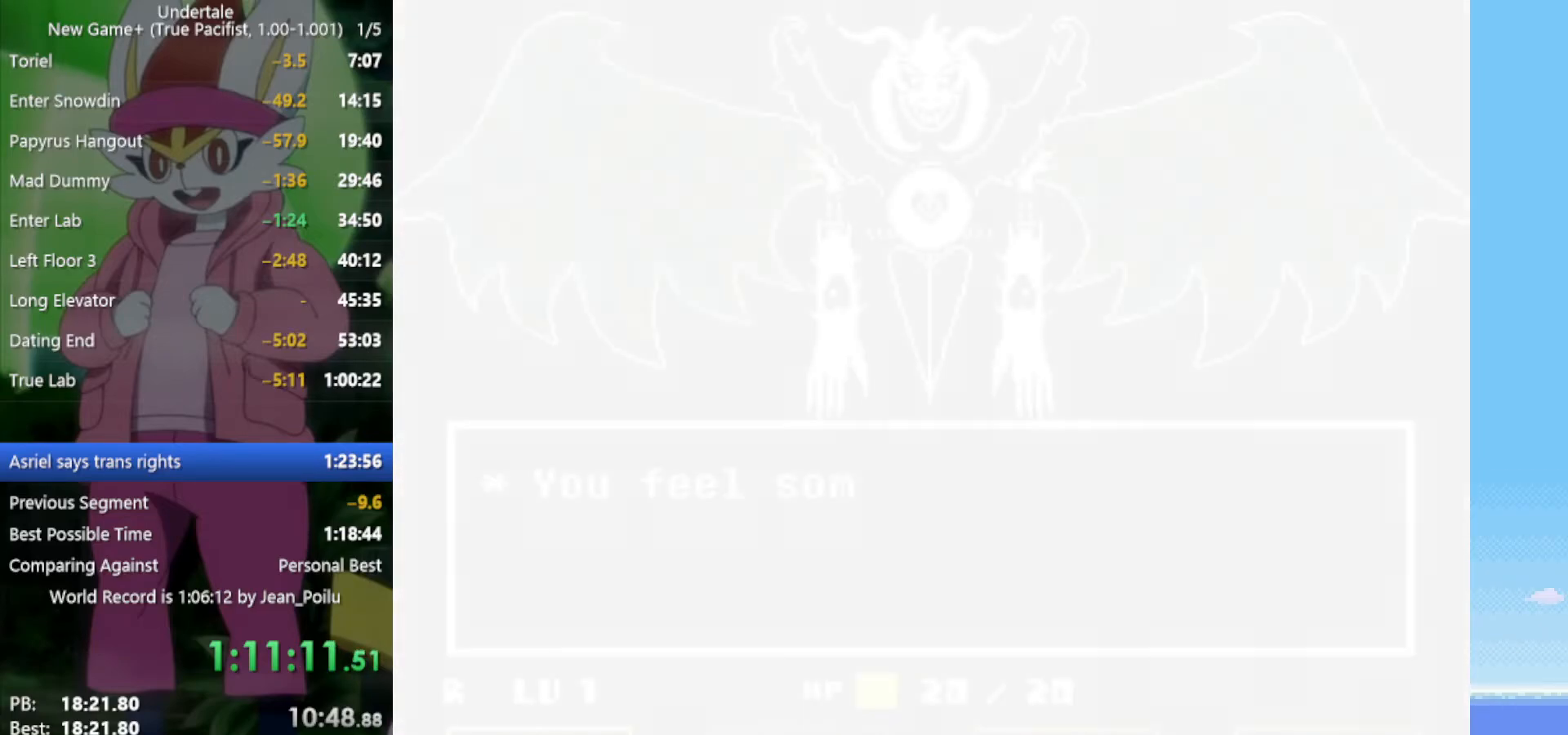
{"keys": ["z"], "events": [[367, "right", "down"], [417, "right", "up"], [450, "z", "down"]]}
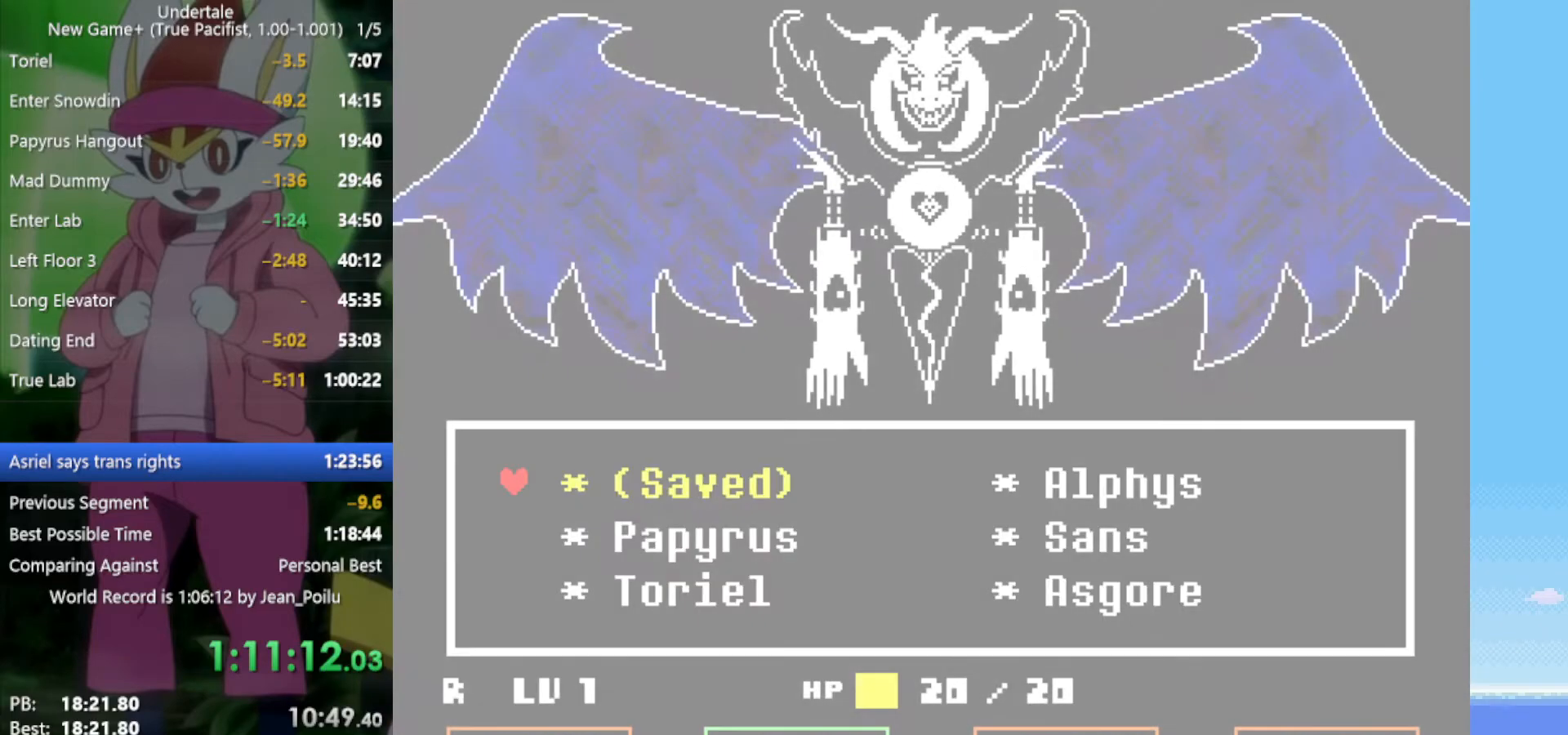
{"keys": ["z"], "events": [[50, "z", "up"], [417, "right", "down"], [500, "right", "up"], [500, "z", "down"]]}
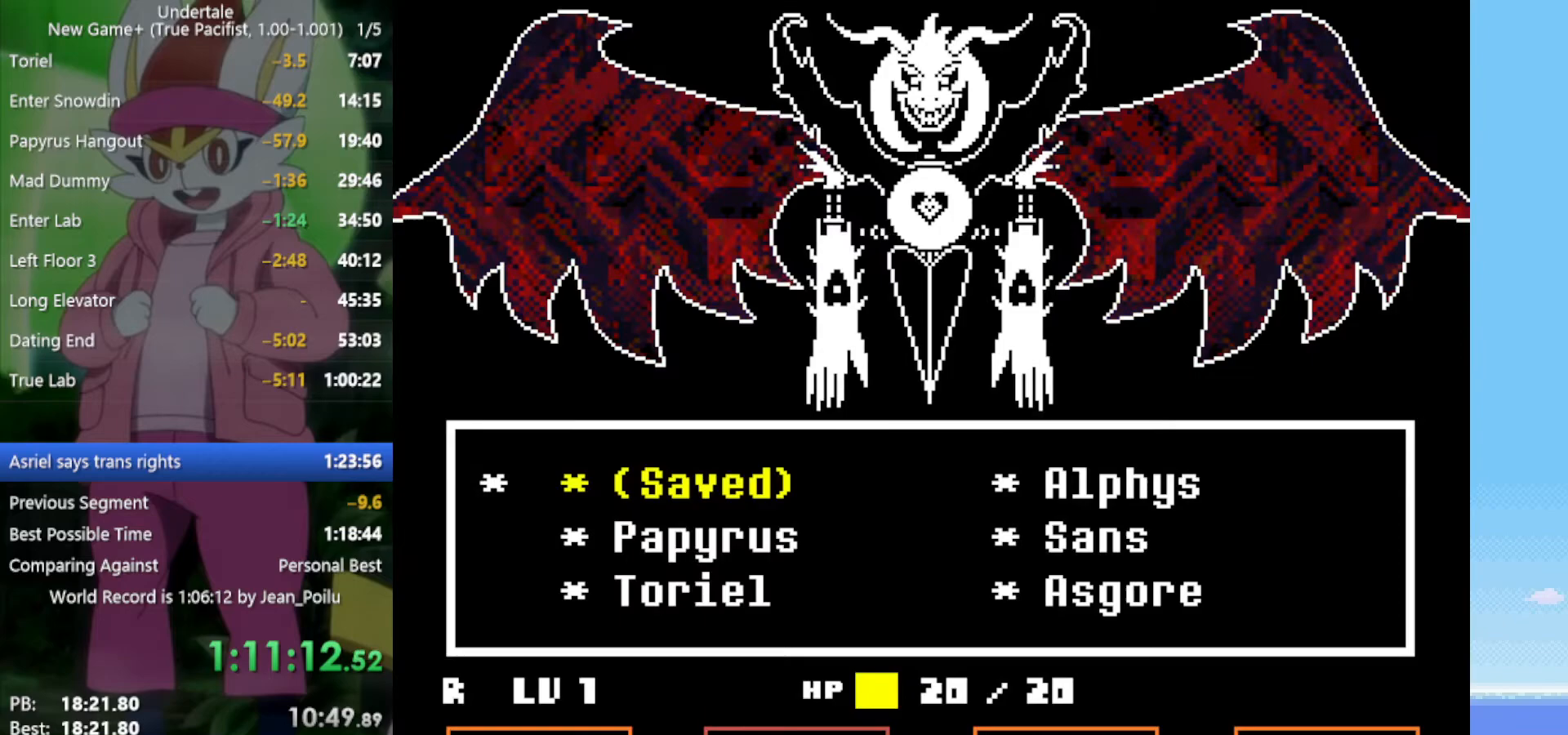
{"keys": [], "events": [[50, "x", "down"], [100, "z", "up"], [150, "return", "down"], [150, "shift", "down"], [150, "x", "up"], [184, "return", "up"], [184, "shift", "up"], [234, "x", "down"], [234, "z", "down"], [284, "return", "down"], [284, "shift", "down"], [284, "z", "up"], [334, "return", "up"], [334, "shift", "up"], [334, "x", "up"], [384, "shift", "down"], [384, "z", "down"], [417, "return", "down"], [417, "x", "down"], [417, "z", "up"], [467, "return", "up"], [467, "shift", "up"], [467, "x", "up"]]}
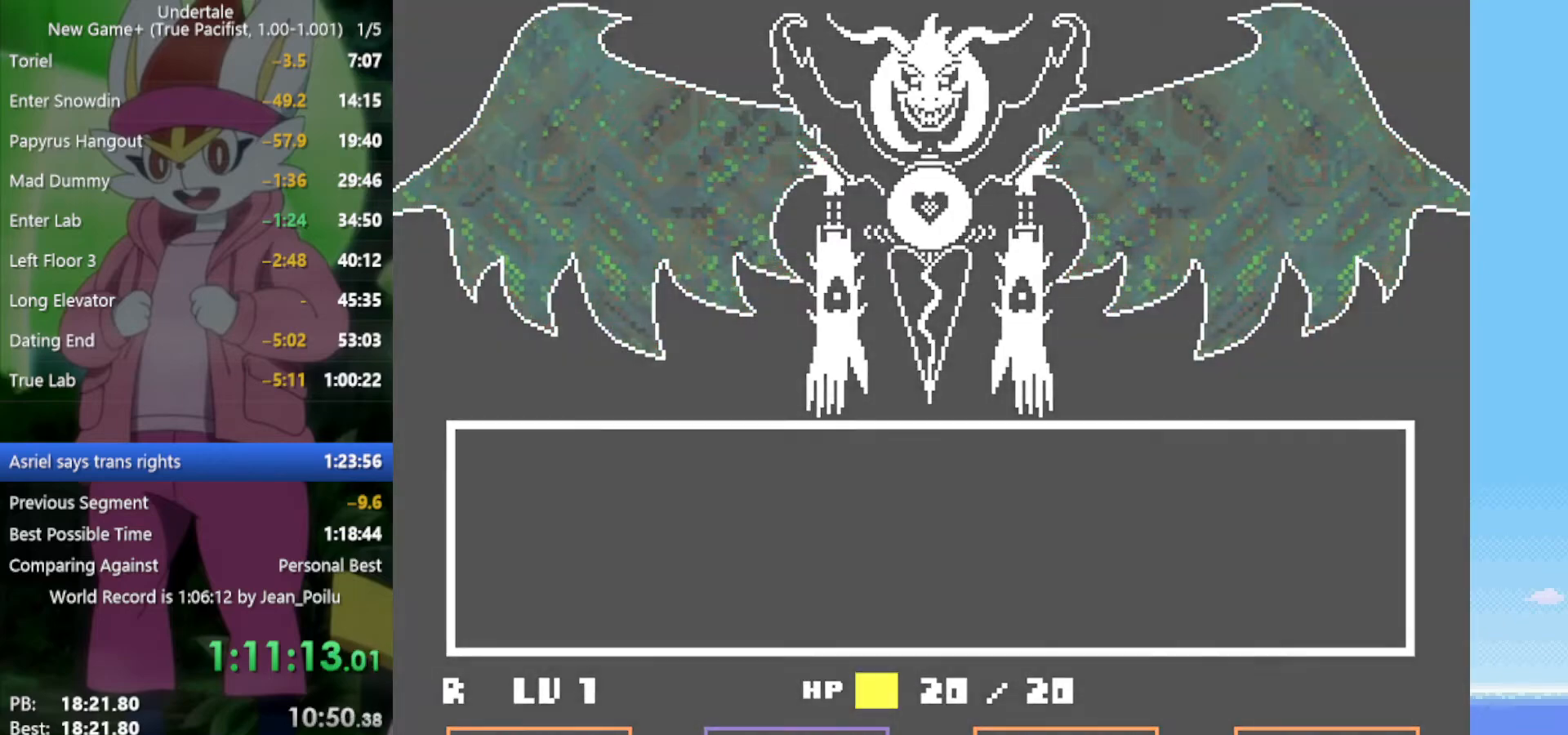
{"keys": ["return", "shift"], "events": [[17, "return", "down"], [17, "shift", "down"], [17, "z", "down"], [67, "return", "up"], [67, "shift", "up"], [67, "x", "down"], [100, "x", "up"], [100, "z", "up"], [150, "return", "down"], [150, "shift", "down"], [200, "z", "down"], [250, "return", "up"], [250, "shift", "up"], [250, "x", "down"], [250, "z", "up"], [284, "shift", "down"], [284, "x", "up"], [334, "return", "down"], [334, "z", "down"], [384, "return", "up"], [384, "shift", "up"], [384, "x", "down"], [434, "x", "up"], [434, "z", "up"], [467, "return", "down"], [467, "shift", "down"]]}
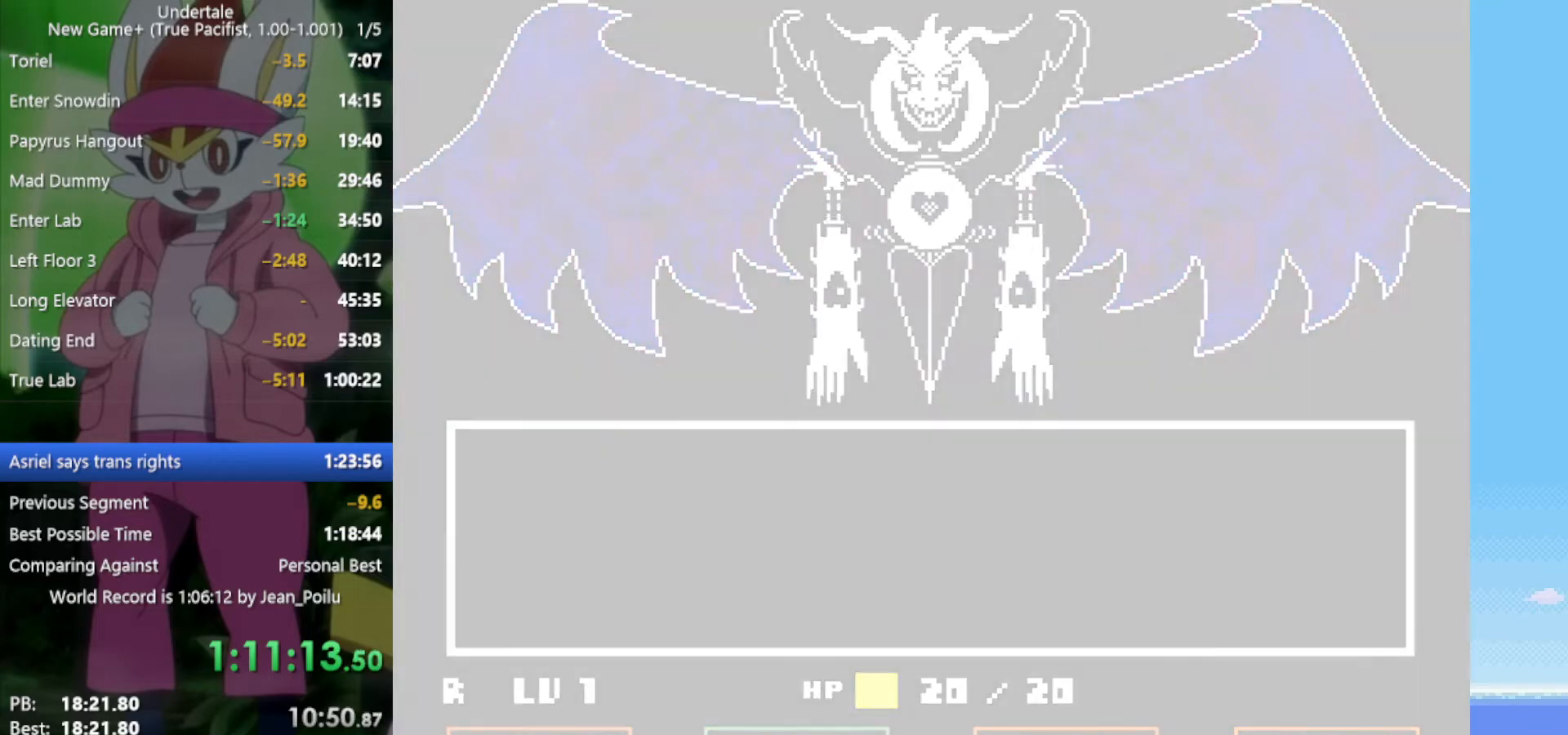
{"keys": ["return", "shift"], "events": [[17, "return", "up"], [17, "shift", "up"], [17, "z", "down"], [67, "return", "down"], [67, "shift", "down"], [67, "x", "down"], [100, "return", "up"], [100, "x", "up"], [100, "z", "up"], [150, "shift", "up"], [200, "return", "down"], [200, "shift", "down"], [200, "z", "down"], [250, "return", "up"], [250, "z", "up"], [300, "shift", "up"], [334, "shift", "down"], [334, "z", "down"], [384, "shift", "up"], [384, "x", "down"], [384, "z", "up"], [434, "x", "up"], [484, "return", "down"], [484, "shift", "down"]]}
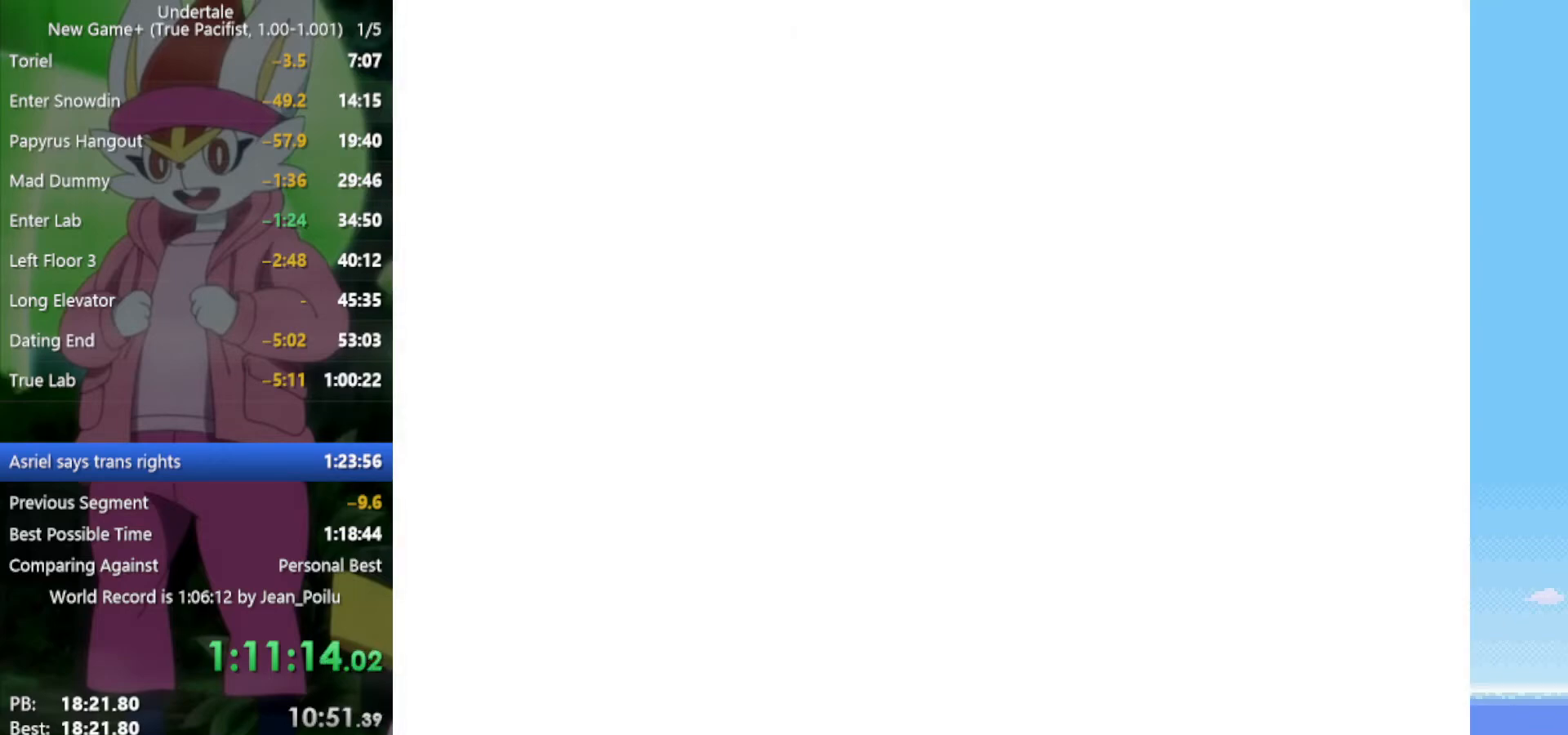
{"keys": [], "events": [[17, "z", "down"], [67, "return", "up"], [67, "shift", "up"], [67, "x", "down"], [67, "z", "up"], [117, "shift", "down"], [117, "x", "up"], [167, "return", "down"], [200, "return", "up"], [200, "shift", "up"], [200, "z", "down"], [250, "x", "down"], [300, "x", "up"], [300, "z", "up"]]}
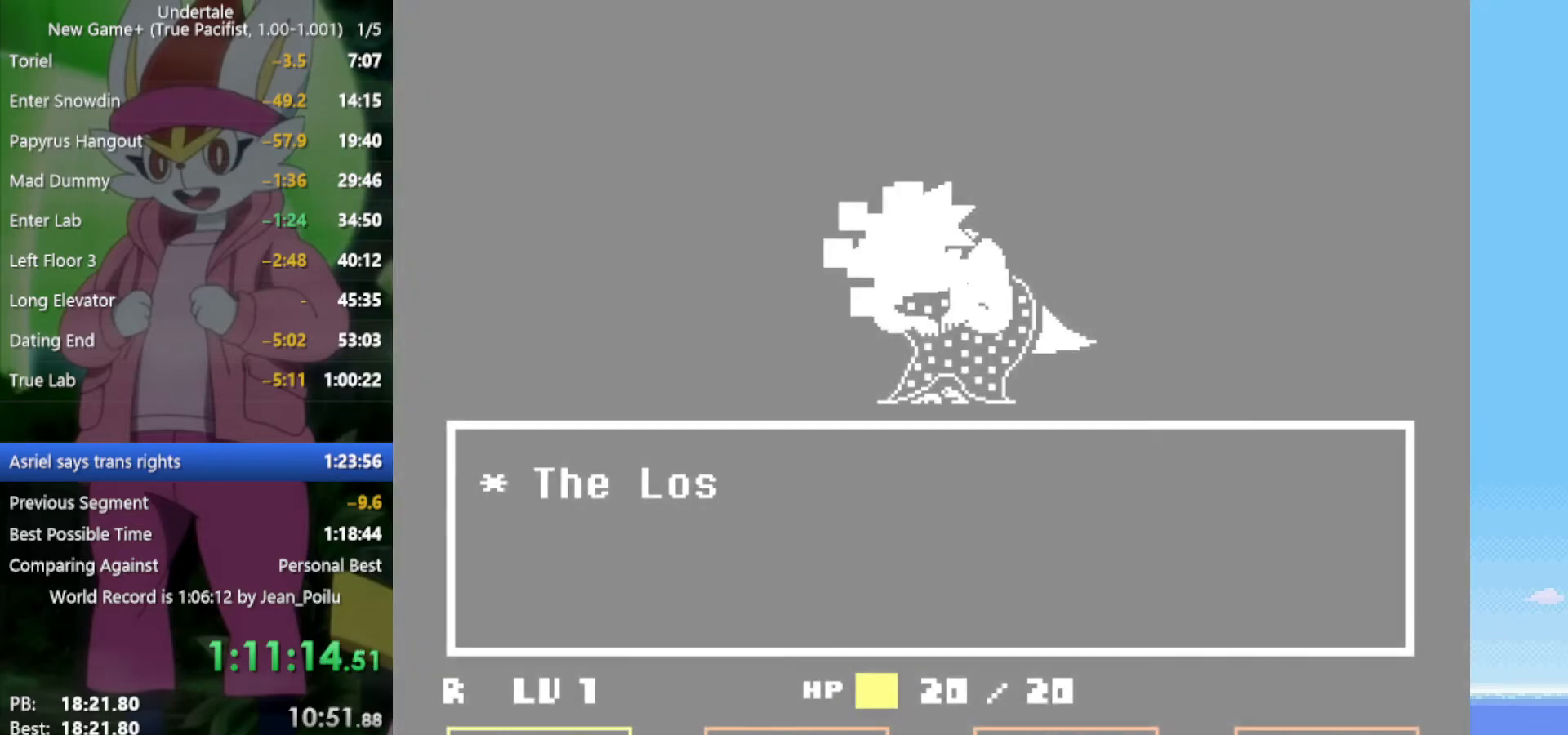
{"keys": [], "events": []}
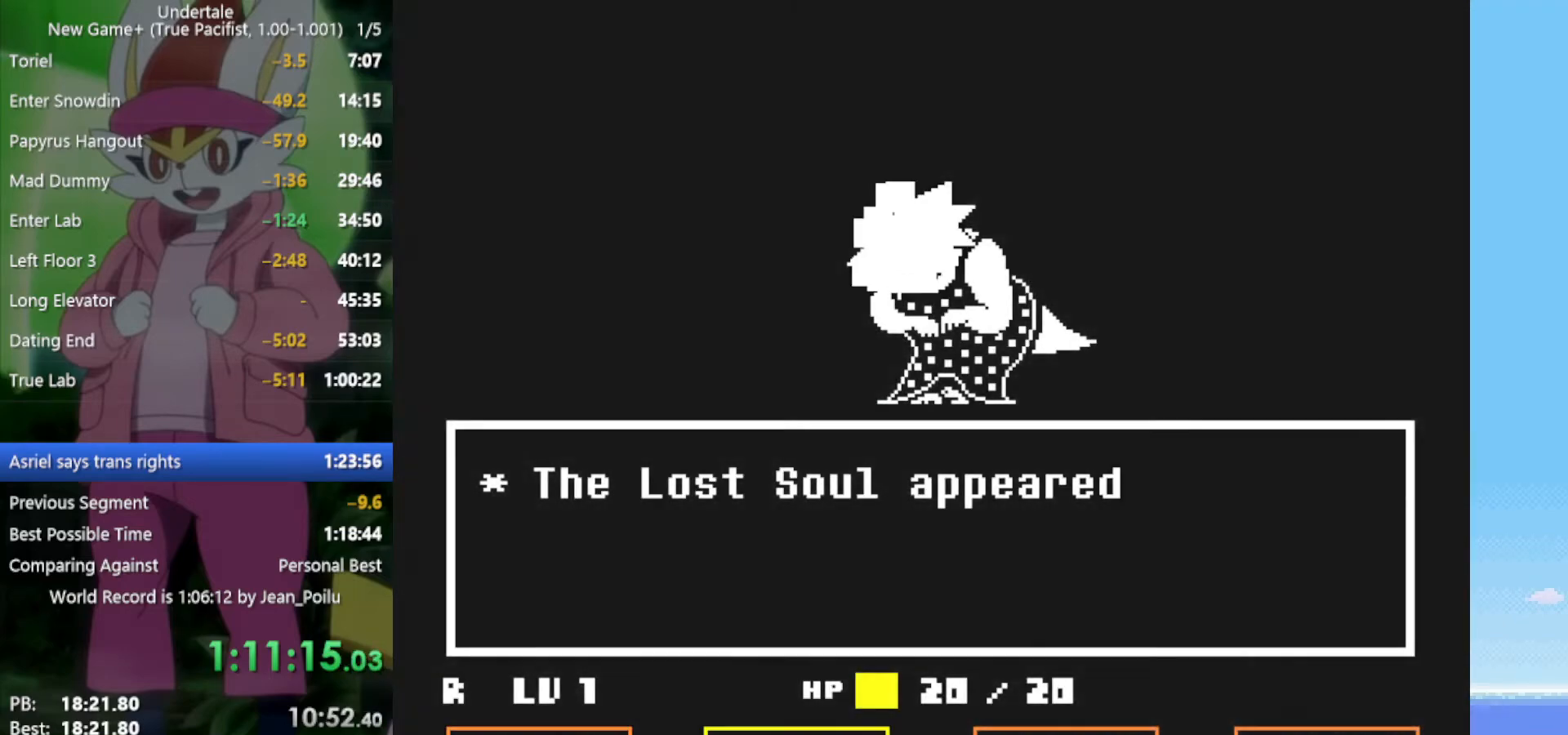
{"keys": ["z"], "events": [[34, "right", "down"], [134, "right", "up"], [317, "z", "down"], [350, "z", "up"], [450, "return", "down"], [450, "z", "down"], [500, "return", "up"]]}
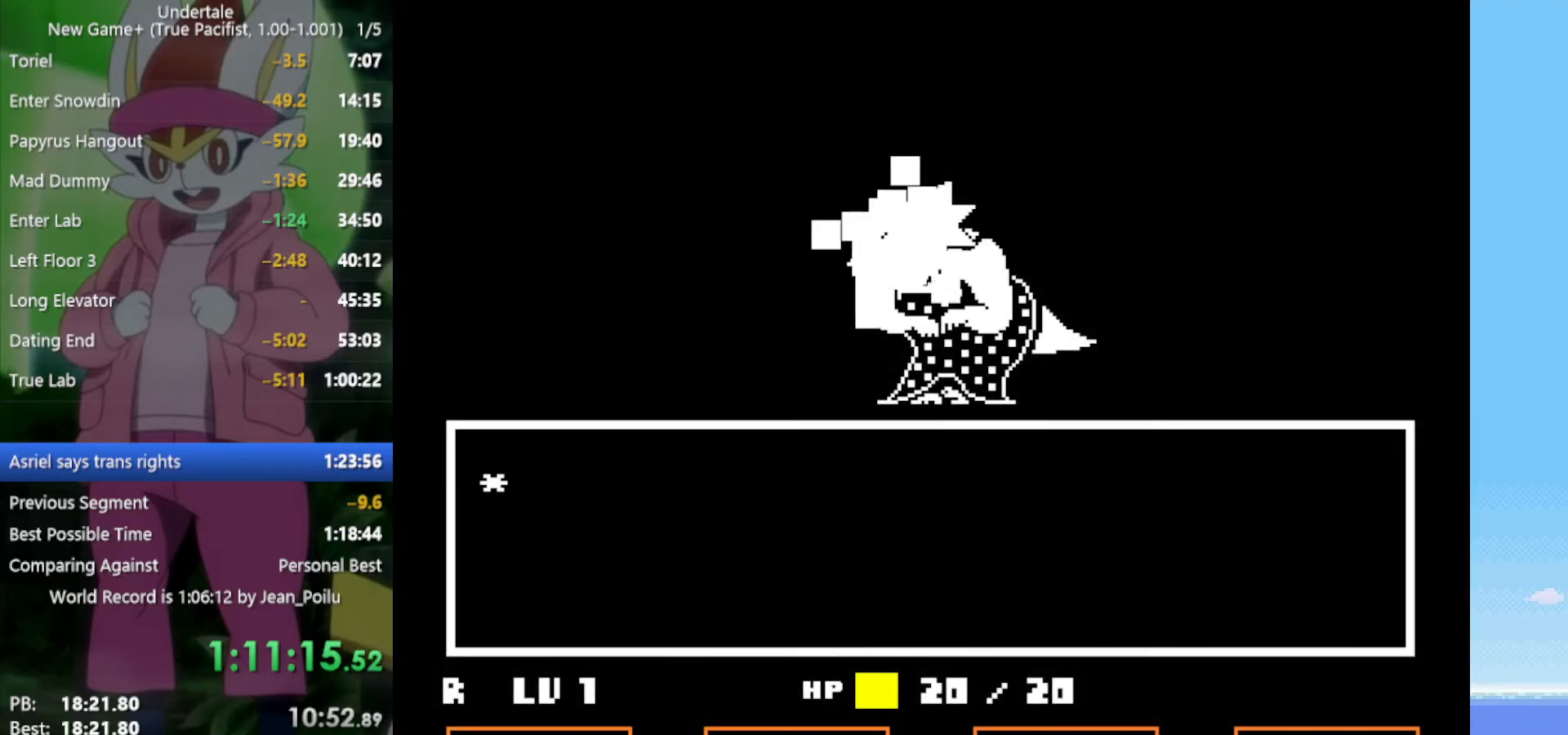
{"keys": ["shift"], "events": [[34, "return", "down"], [34, "shift", "down"], [84, "shift", "up"], [84, "x", "down"], [84, "z", "up"], [134, "return", "up"], [184, "return", "down"], [184, "shift", "down"], [184, "x", "up"], [217, "z", "down"], [267, "return", "up"], [267, "shift", "up"], [267, "x", "down"], [317, "shift", "down"], [317, "x", "up"], [317, "z", "up"], [367, "return", "down"], [400, "return", "up"], [400, "shift", "up"], [400, "z", "down"], [450, "return", "down"], [450, "shift", "down"], [450, "x", "down"], [450, "z", "up"], [500, "return", "up"], [500, "x", "up"]]}
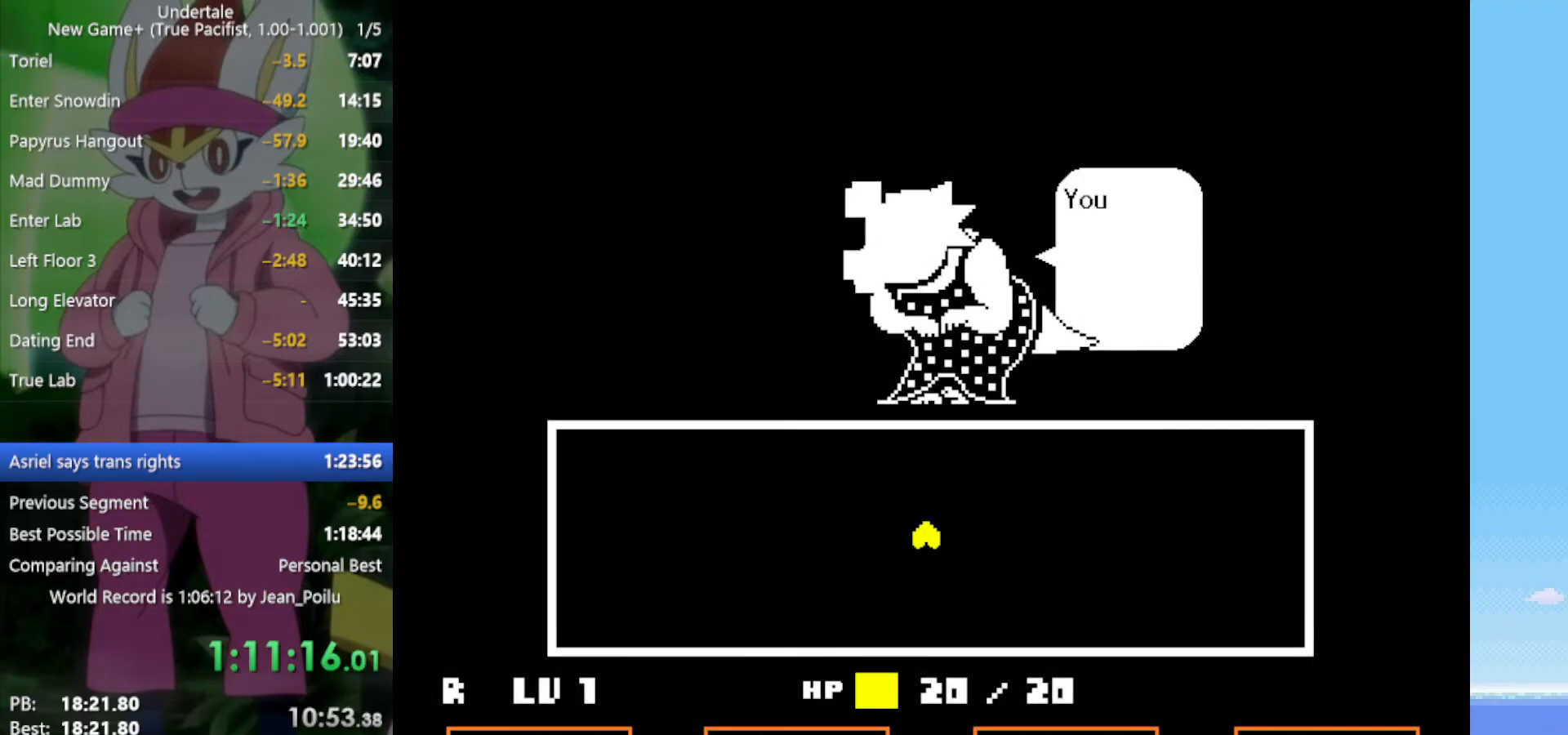
{"keys": ["x", "z"], "events": [[50, "shift", "up"], [50, "z", "down"], [84, "return", "down"], [84, "shift", "down"], [84, "x", "down"], [134, "return", "up"], [134, "shift", "up"], [134, "z", "up"], [184, "x", "up"], [234, "return", "down"], [234, "shift", "down"], [234, "z", "down"], [267, "x", "down"], [317, "return", "up"], [317, "shift", "up"], [317, "z", "up"], [367, "x", "up"], [450, "z", "down"], [500, "x", "down"]]}
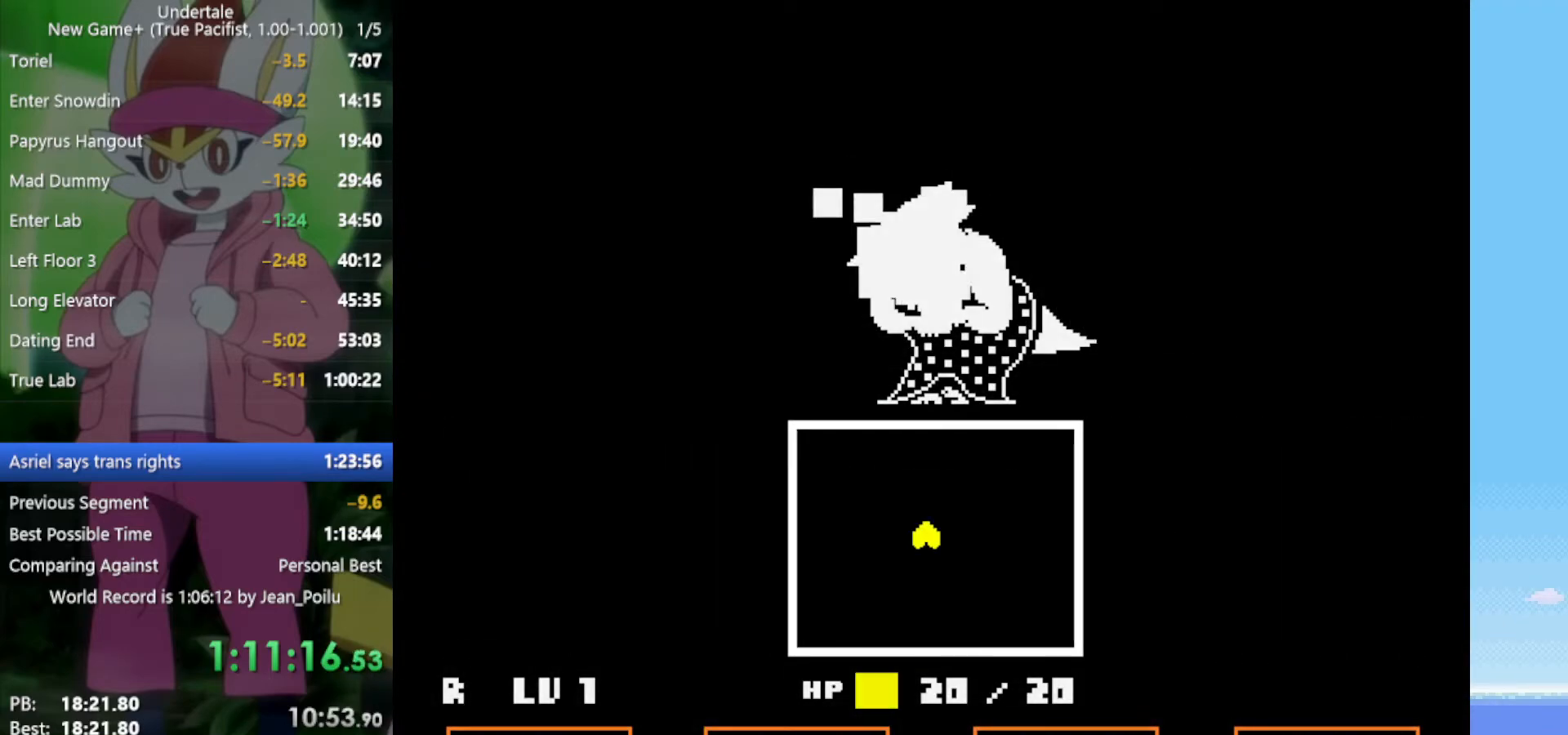
{"keys": ["right"], "events": [[50, "z", "up"], [100, "x", "up"], [317, "right", "down"]]}
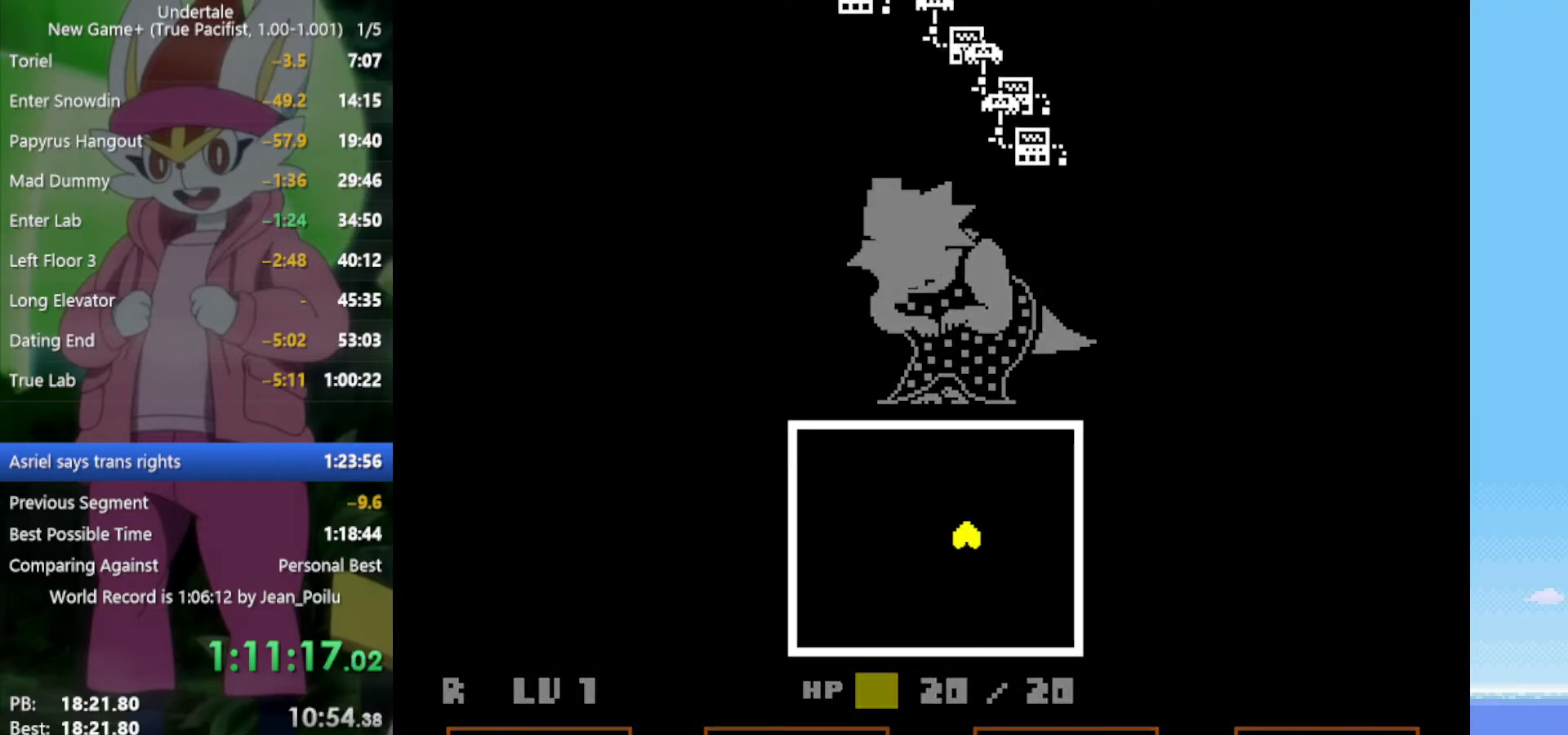
{"keys": [], "events": [[100, "up", "down"], [334, "right", "up"], [367, "z", "down"], [467, "up", "up"], [467, "z", "up"]]}